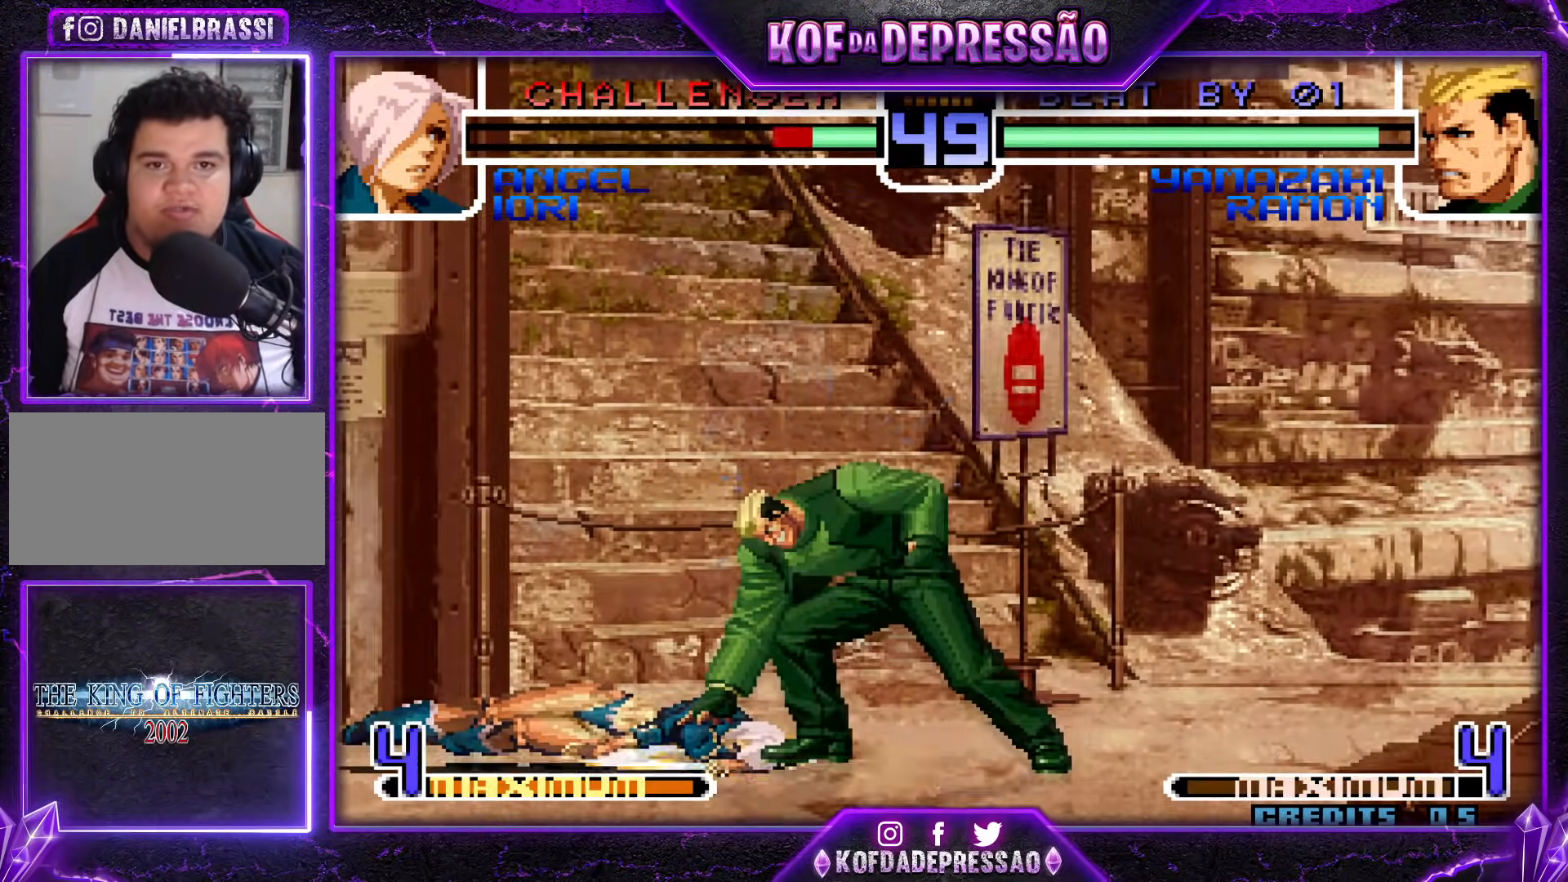
Gameplay with a controller (arcade stick); each line is a JSON object with the inputs held at the frame after it. "events" lists button and stick changes between this image and that frame as [ms after this image, input, new state], when the widget could be followed in between. Not read: L3 R3 left_stick other_buttons.
{"buttons": [], "events": []}
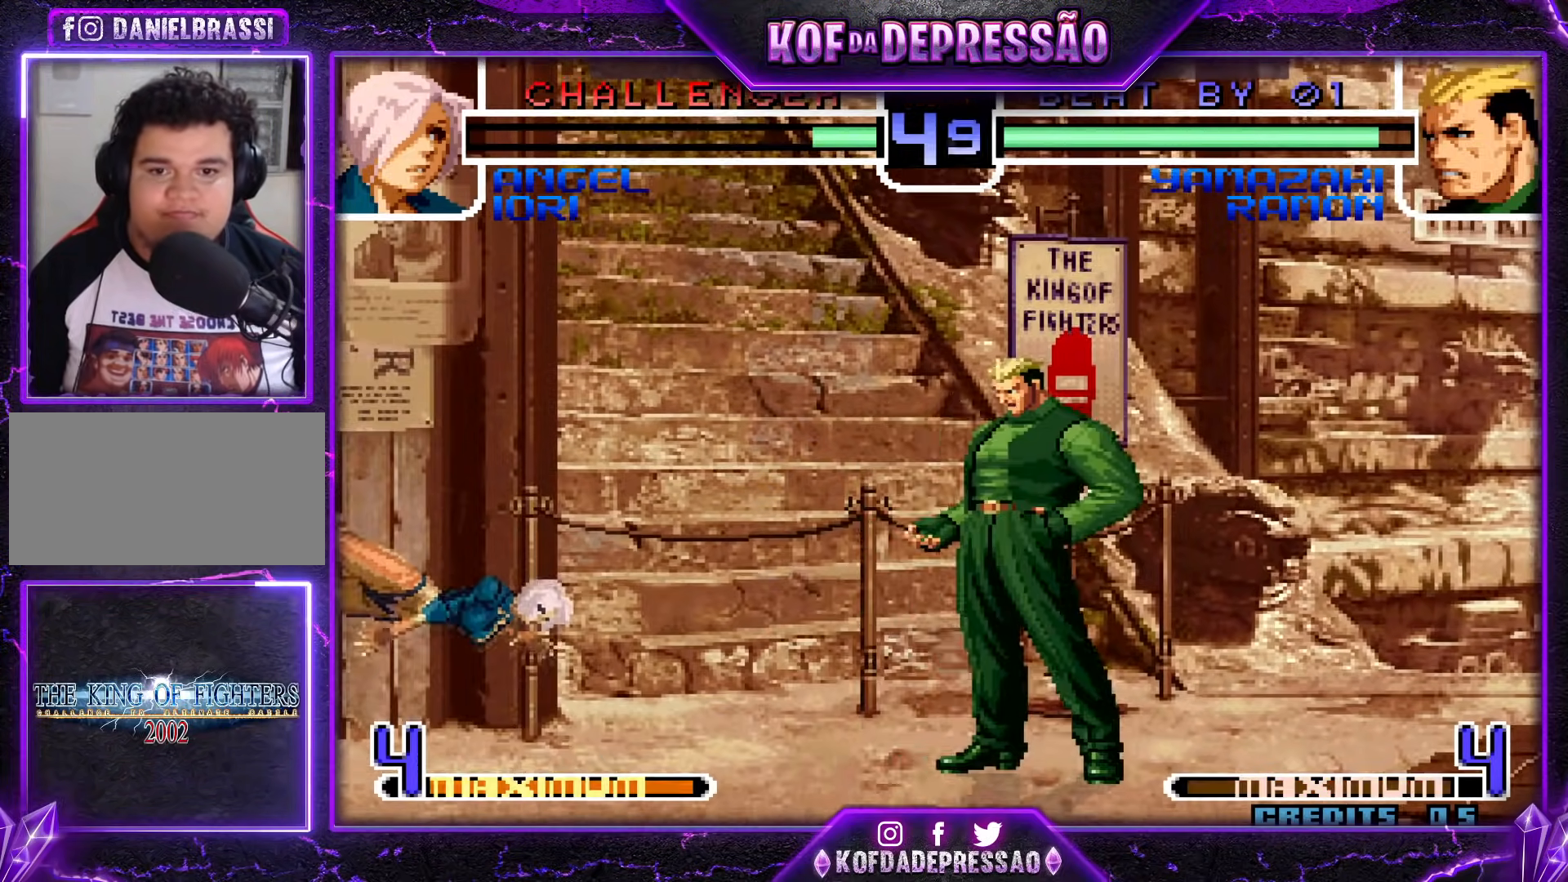
{"buttons": ["SQUARE"], "events": [[451, "SQUARE", "down"]]}
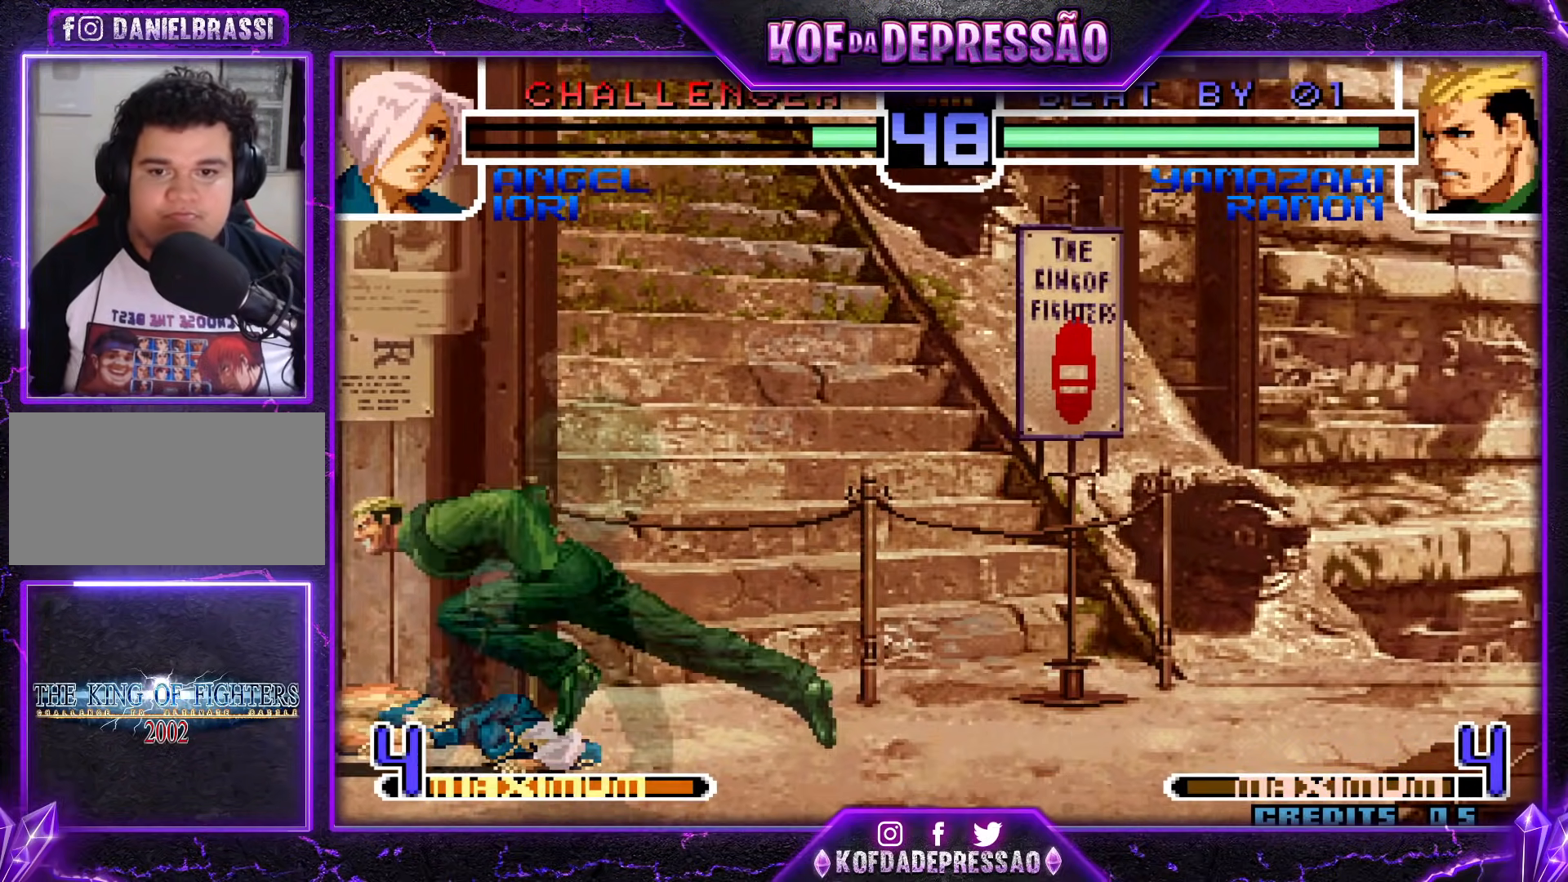
{"buttons": [], "events": [[16, "SQUARE", "up"]]}
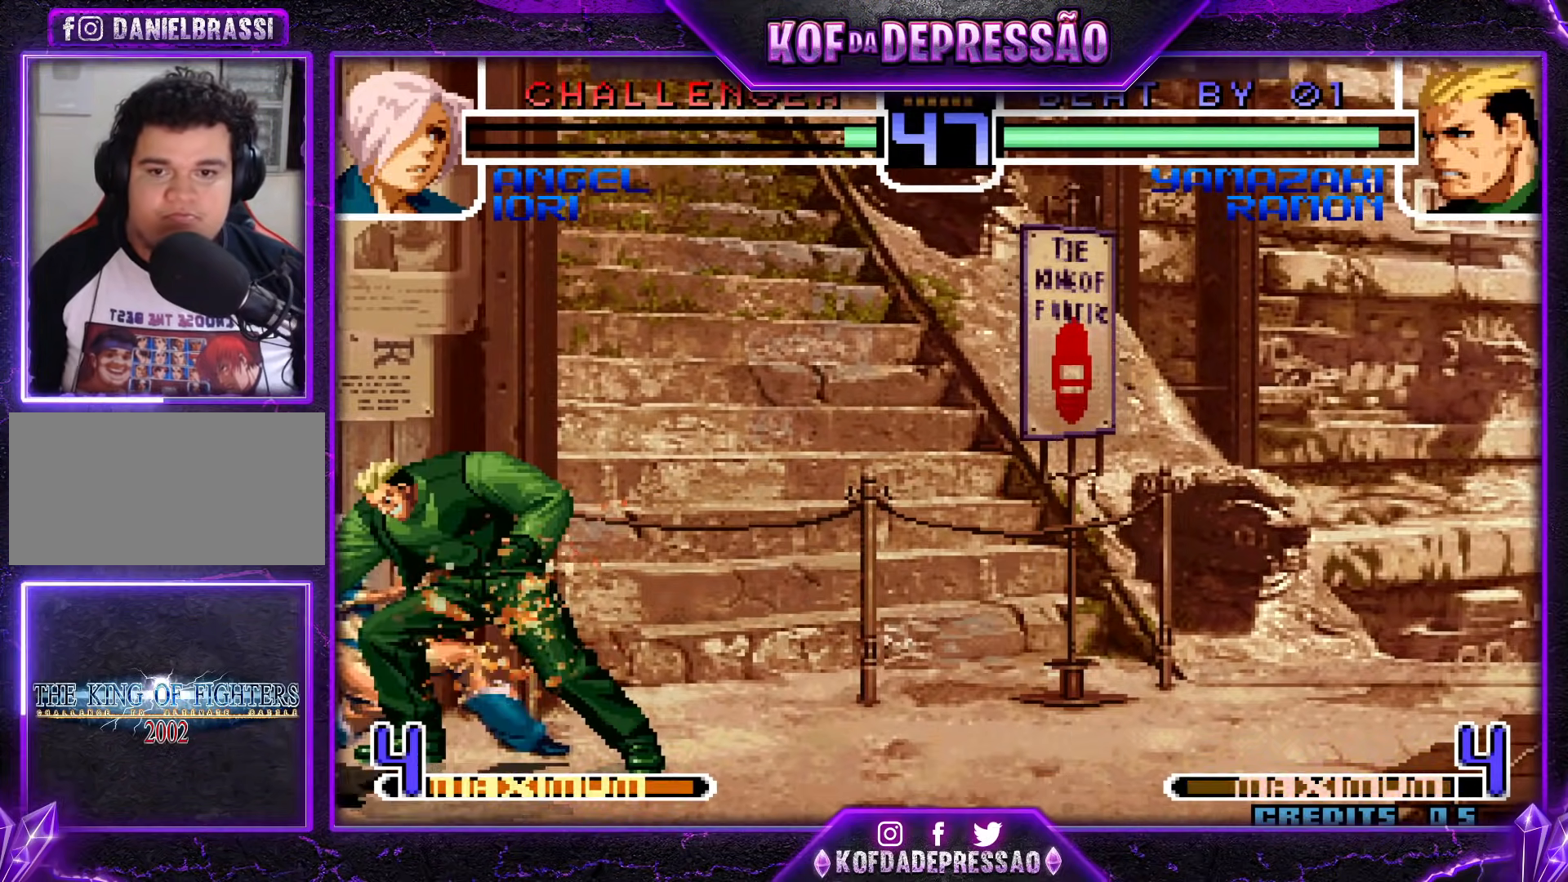
{"buttons": [], "events": []}
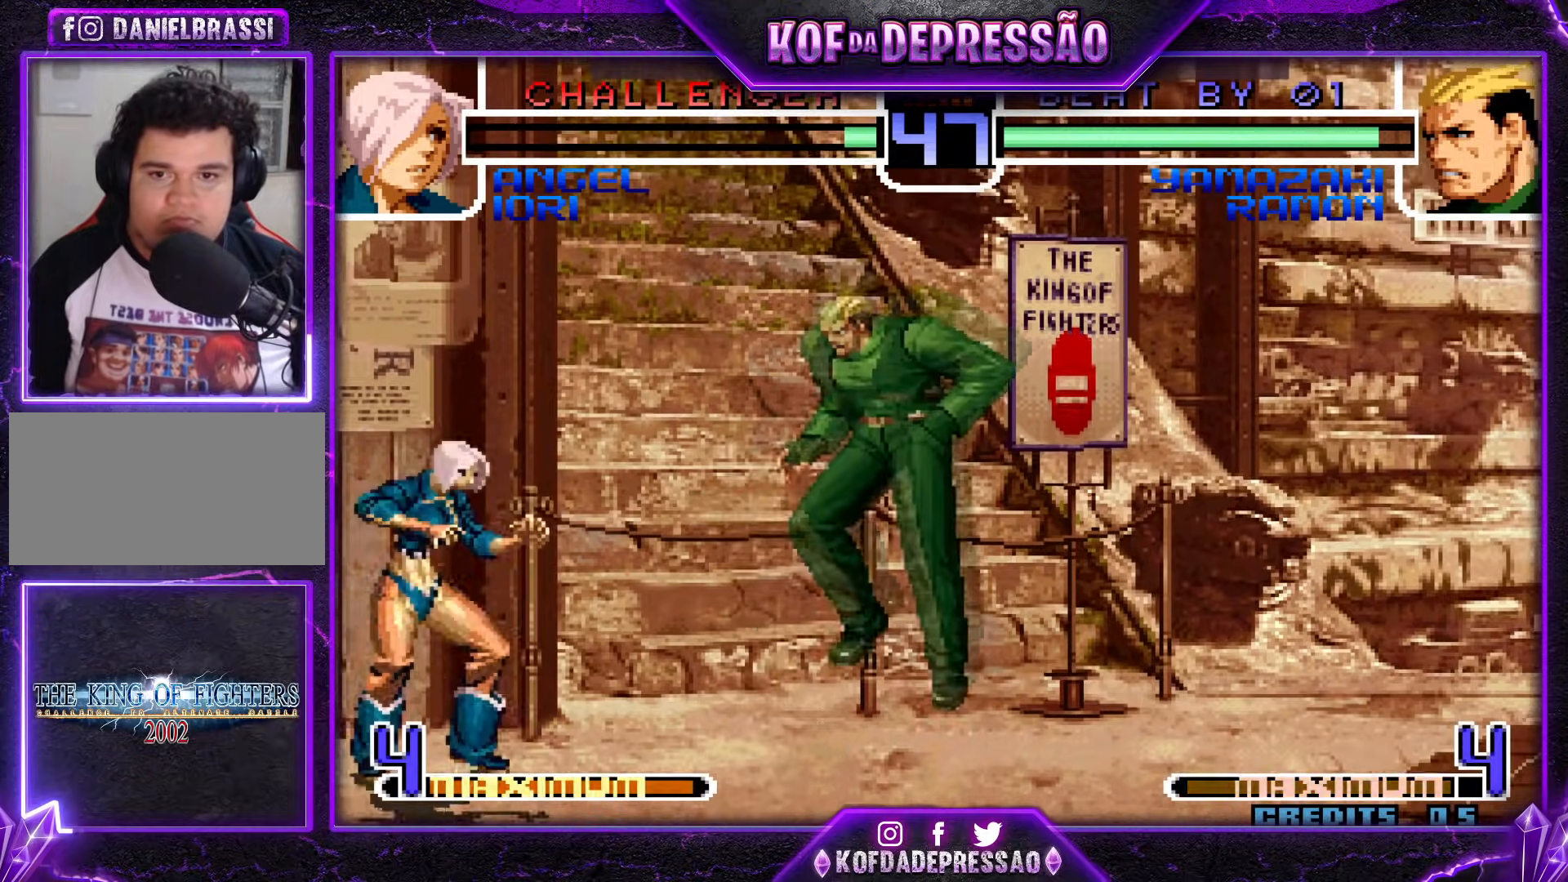
{"buttons": [], "events": [[283, "R1", "down"], [433, "R1", "up"]]}
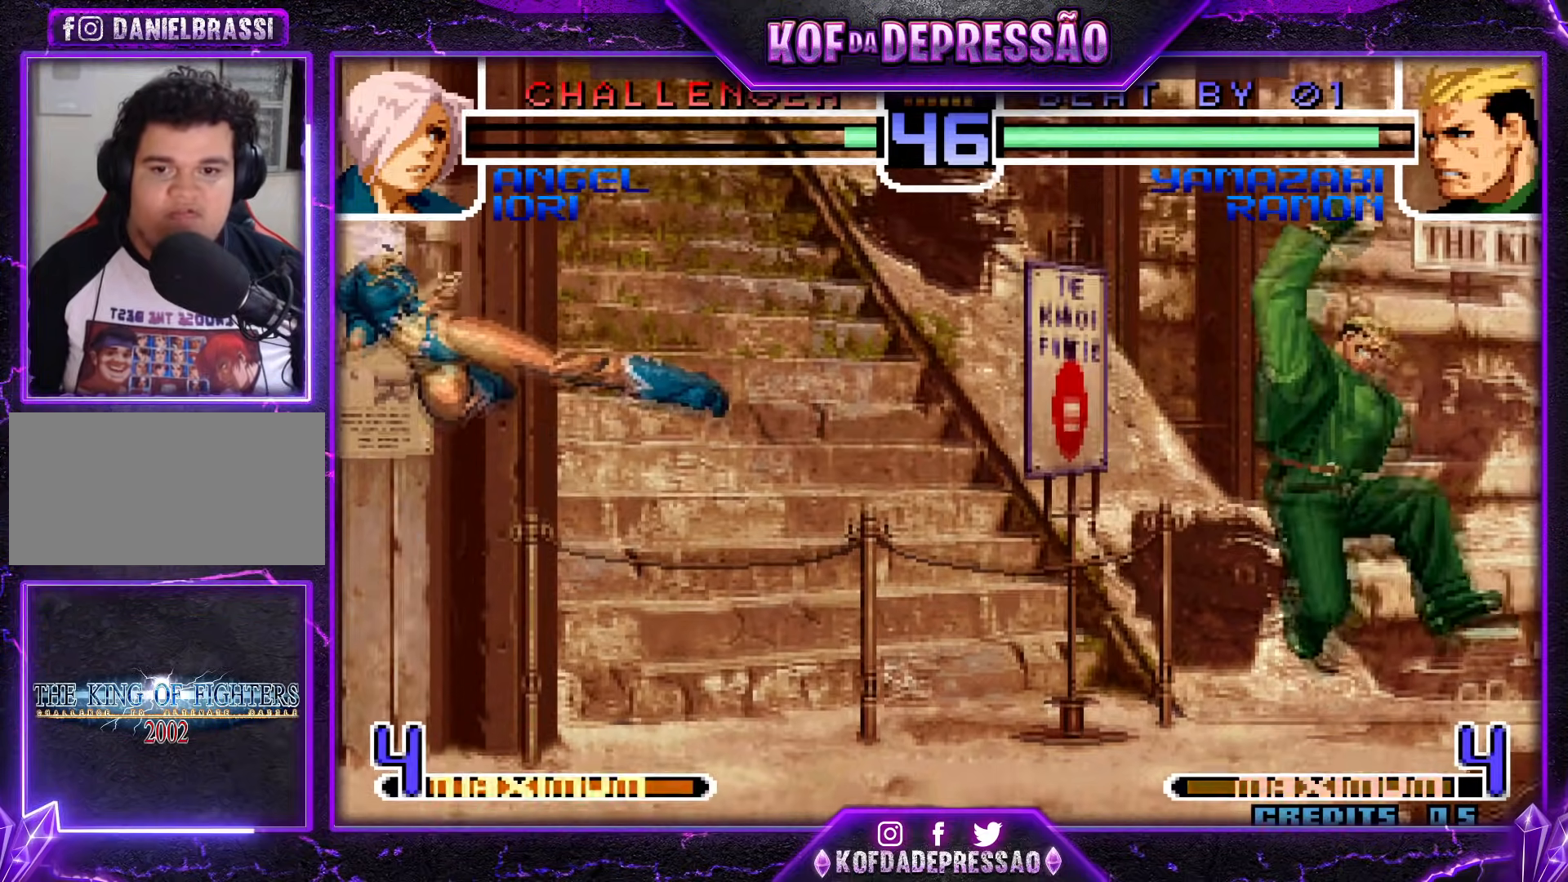
{"buttons": [], "events": []}
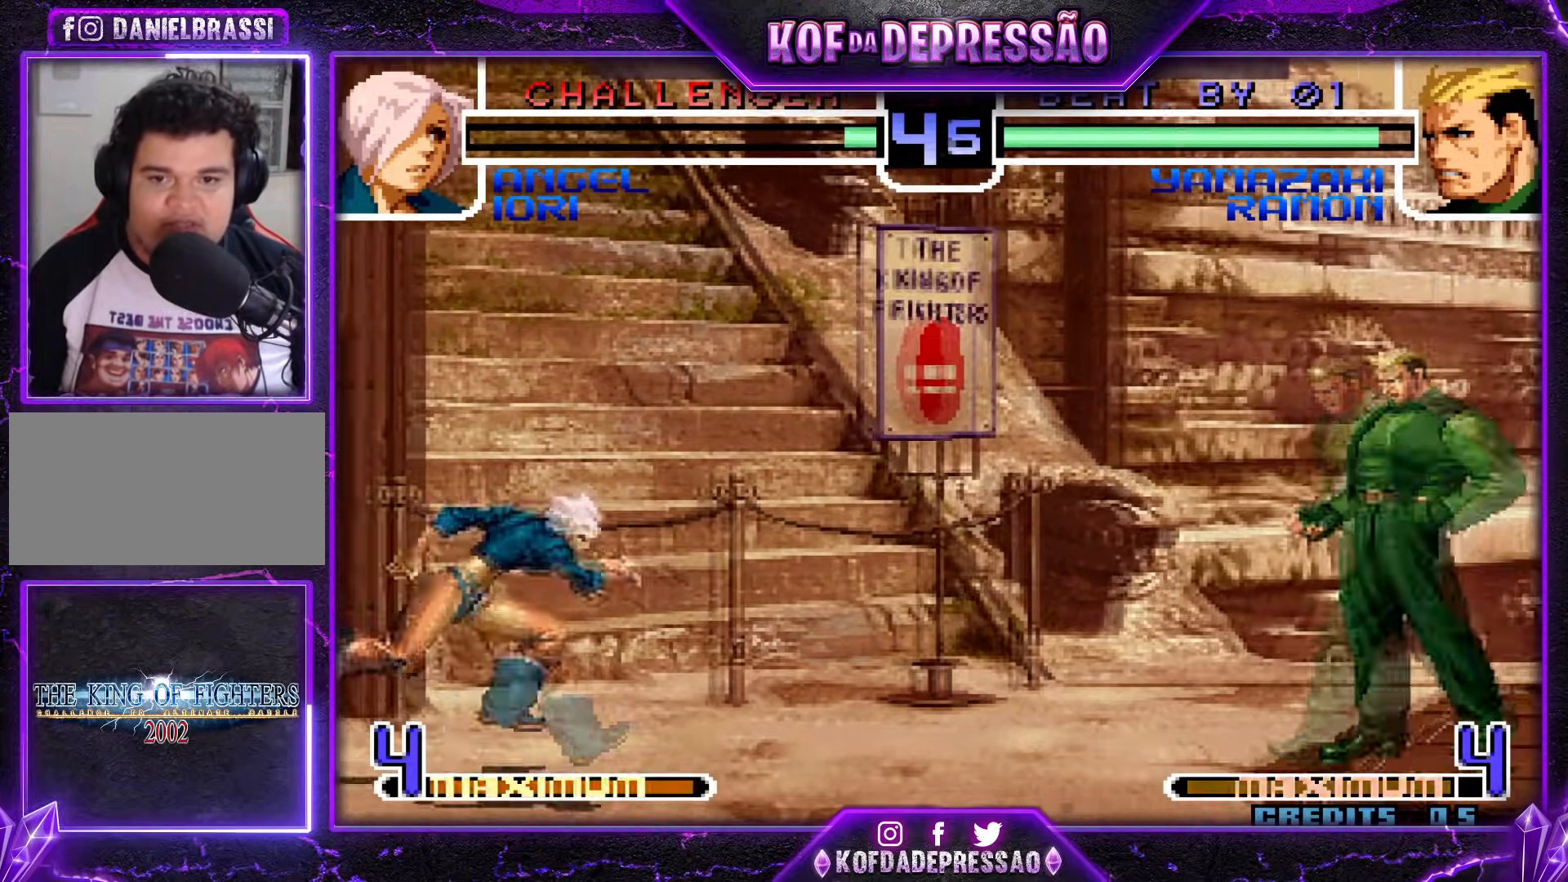
{"buttons": [], "events": []}
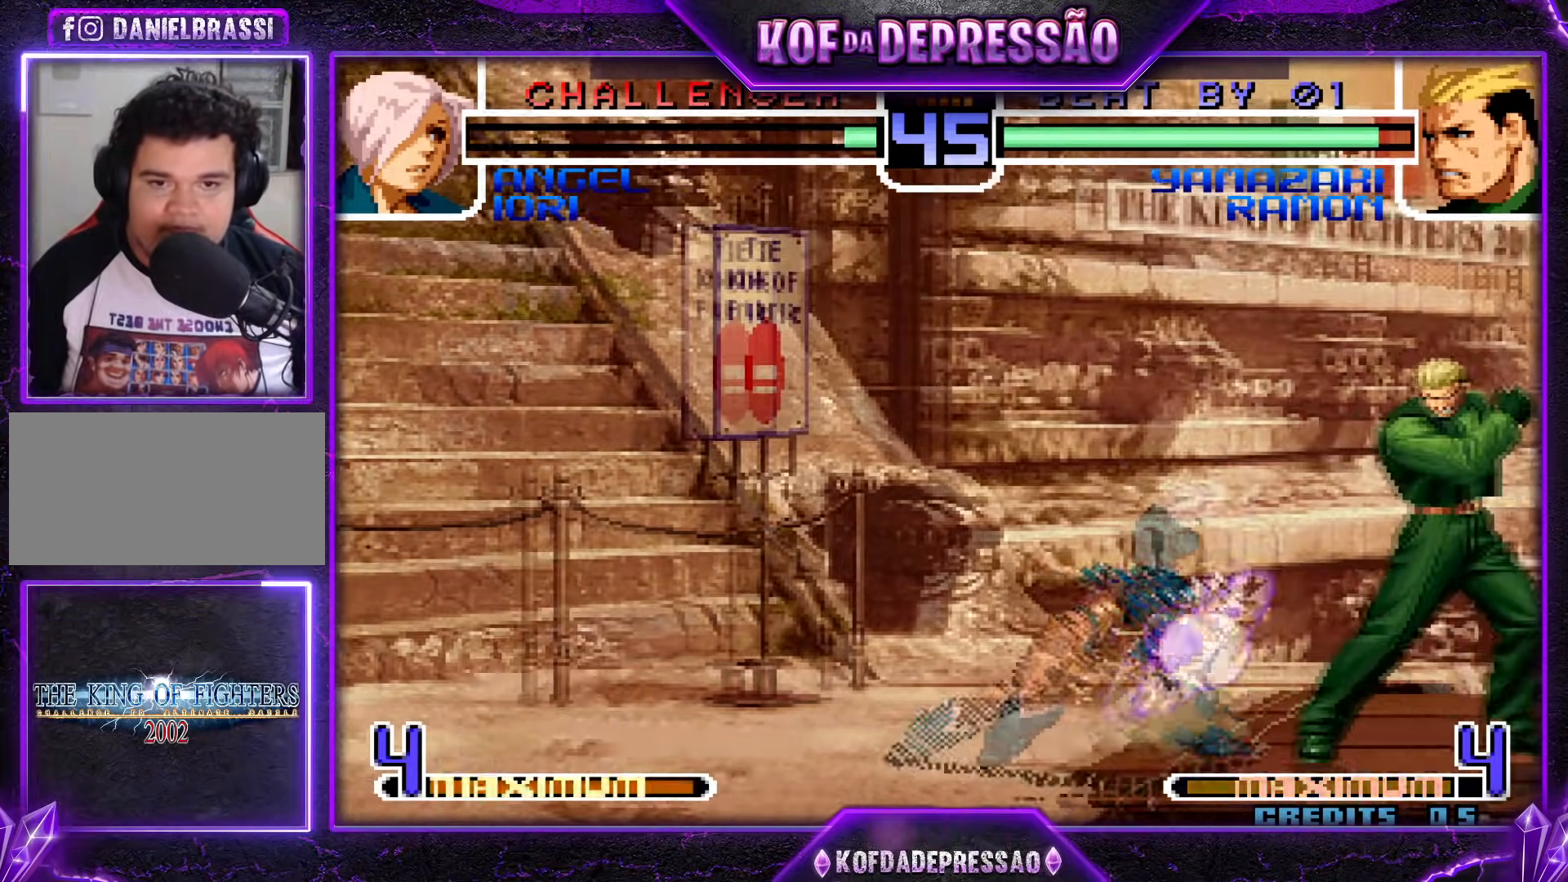
{"buttons": [], "events": []}
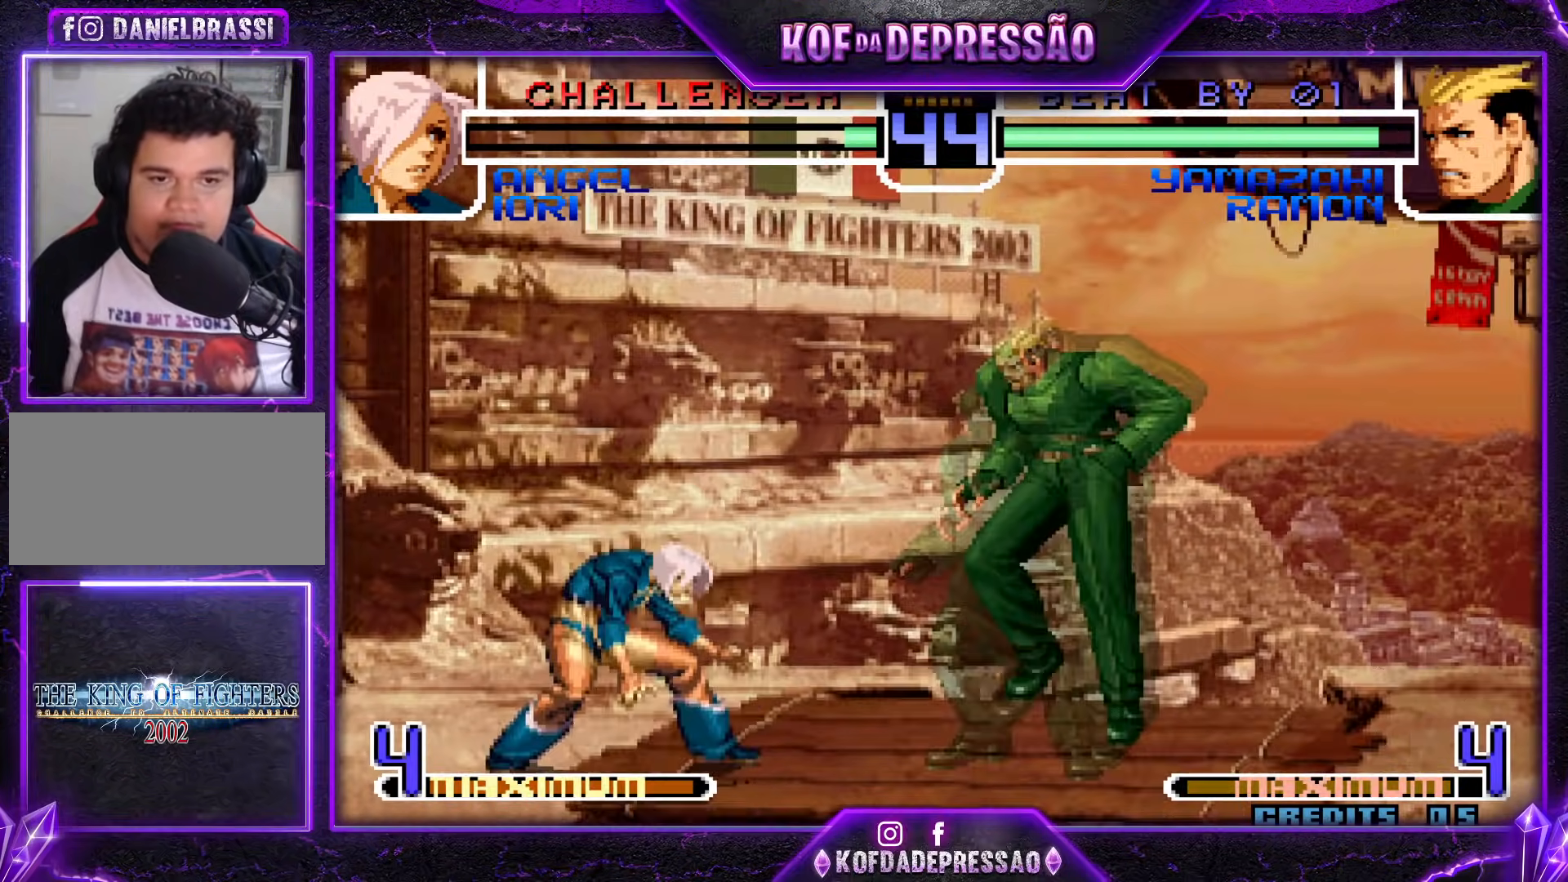
{"buttons": [], "events": [[116, "R1", "down"], [133, "CROSS", "down"], [250, "CROSS", "up"], [283, "R1", "up"], [400, "SQUARE", "down"], [483, "SQUARE", "up"]]}
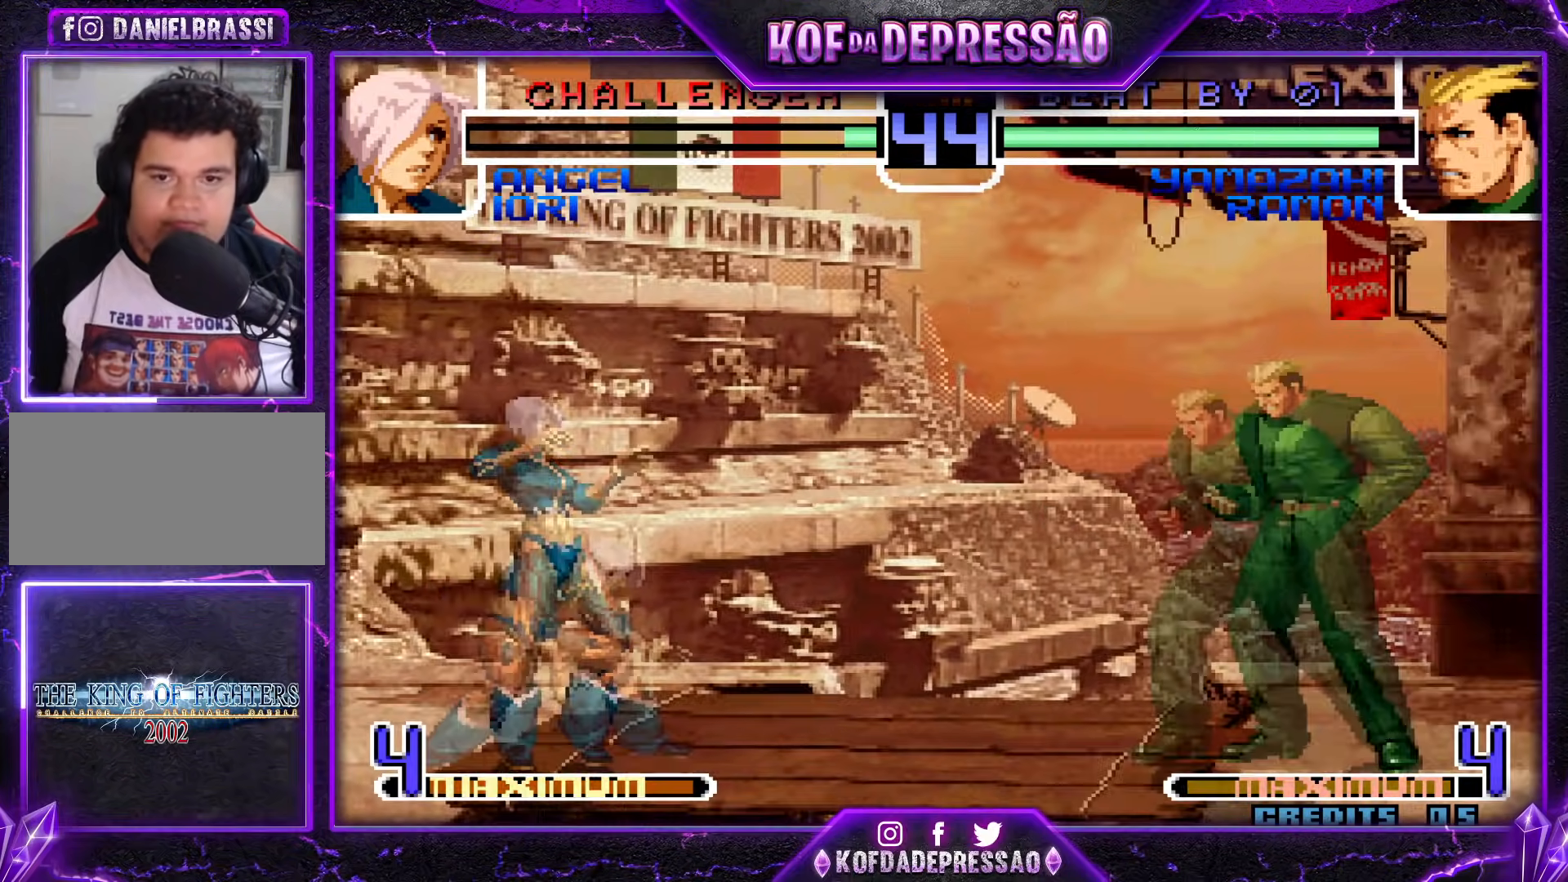
{"buttons": [], "events": [[267, "TRIANGLE", "down"], [401, "TRIANGLE", "up"]]}
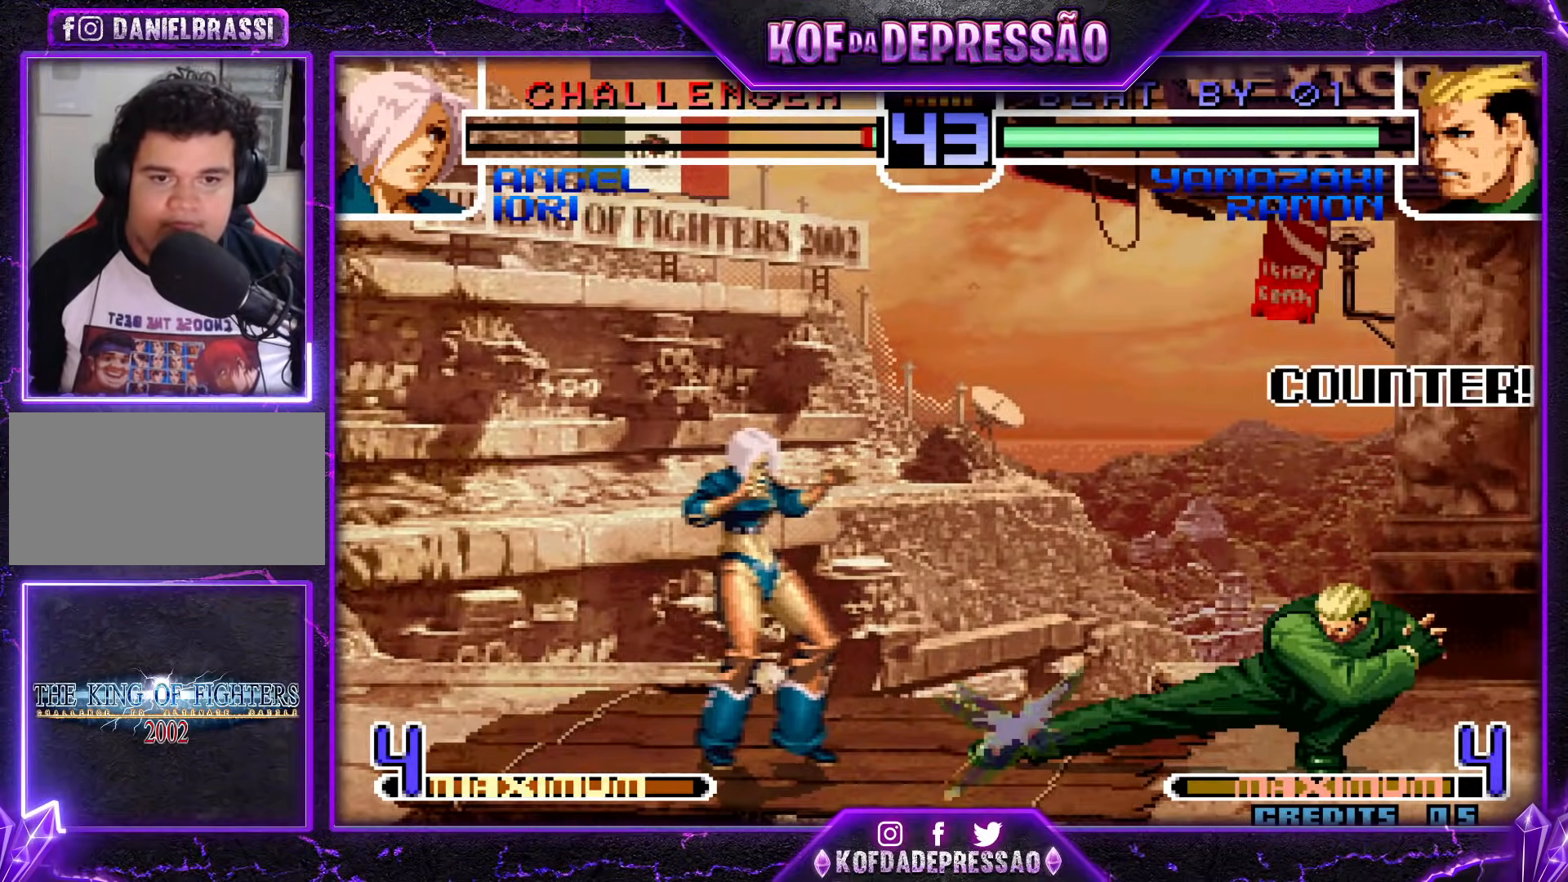
{"buttons": [], "events": []}
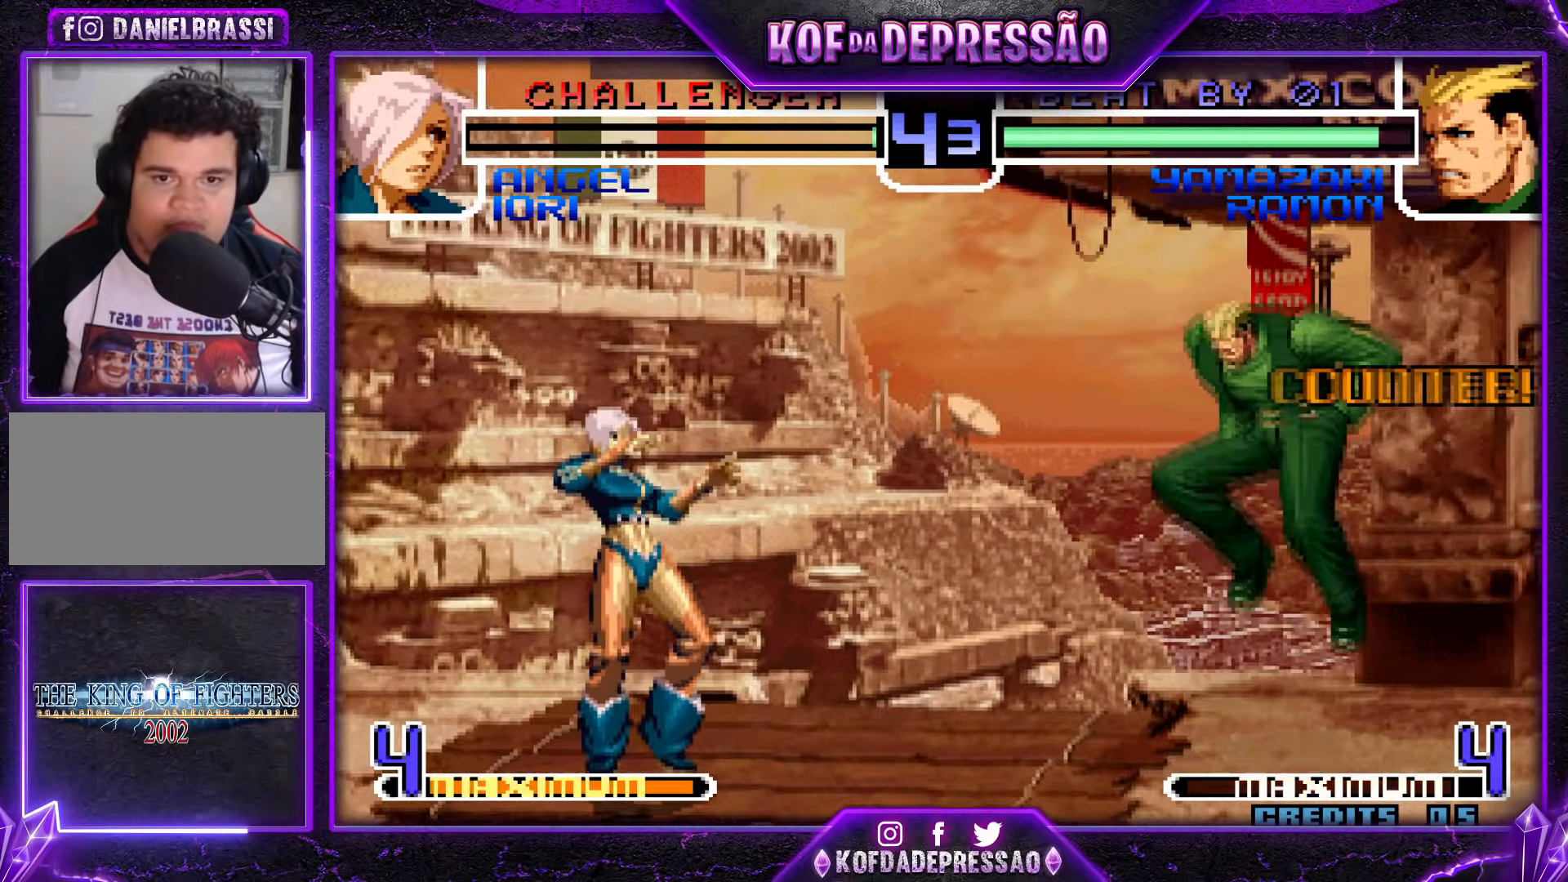
{"buttons": [], "events": [[100, "CROSS", "down"], [100, "R1", "down"], [234, "CROSS", "up"], [234, "R1", "up"]]}
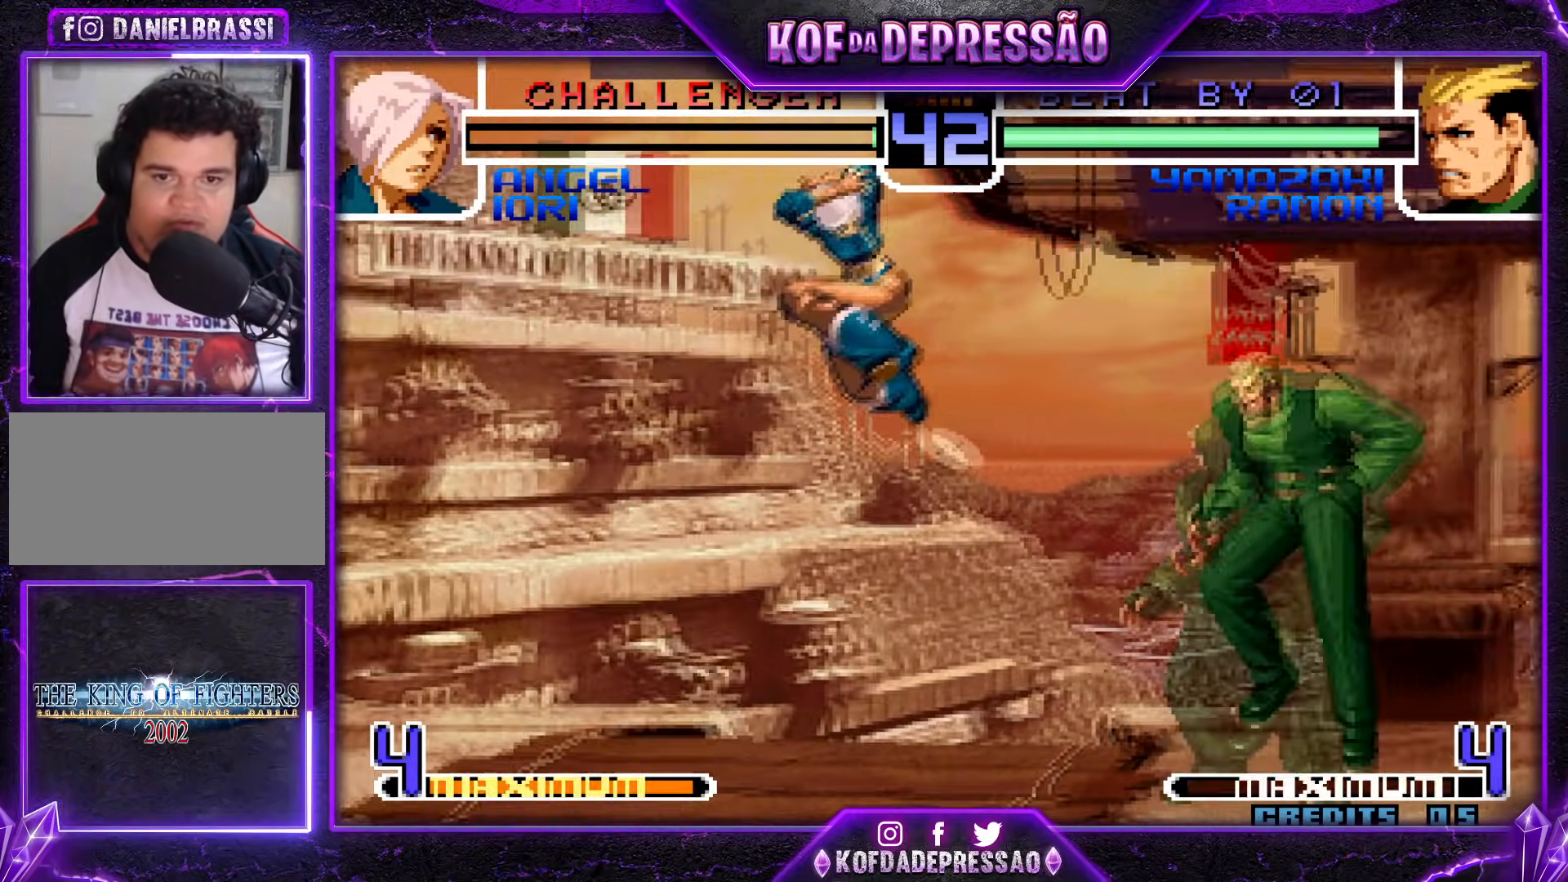
{"buttons": [], "events": [[116, "R1", "down"], [133, "CROSS", "down"], [233, "CROSS", "up"], [267, "R1", "up"], [400, "TRIANGLE", "down"], [483, "TRIANGLE", "up"]]}
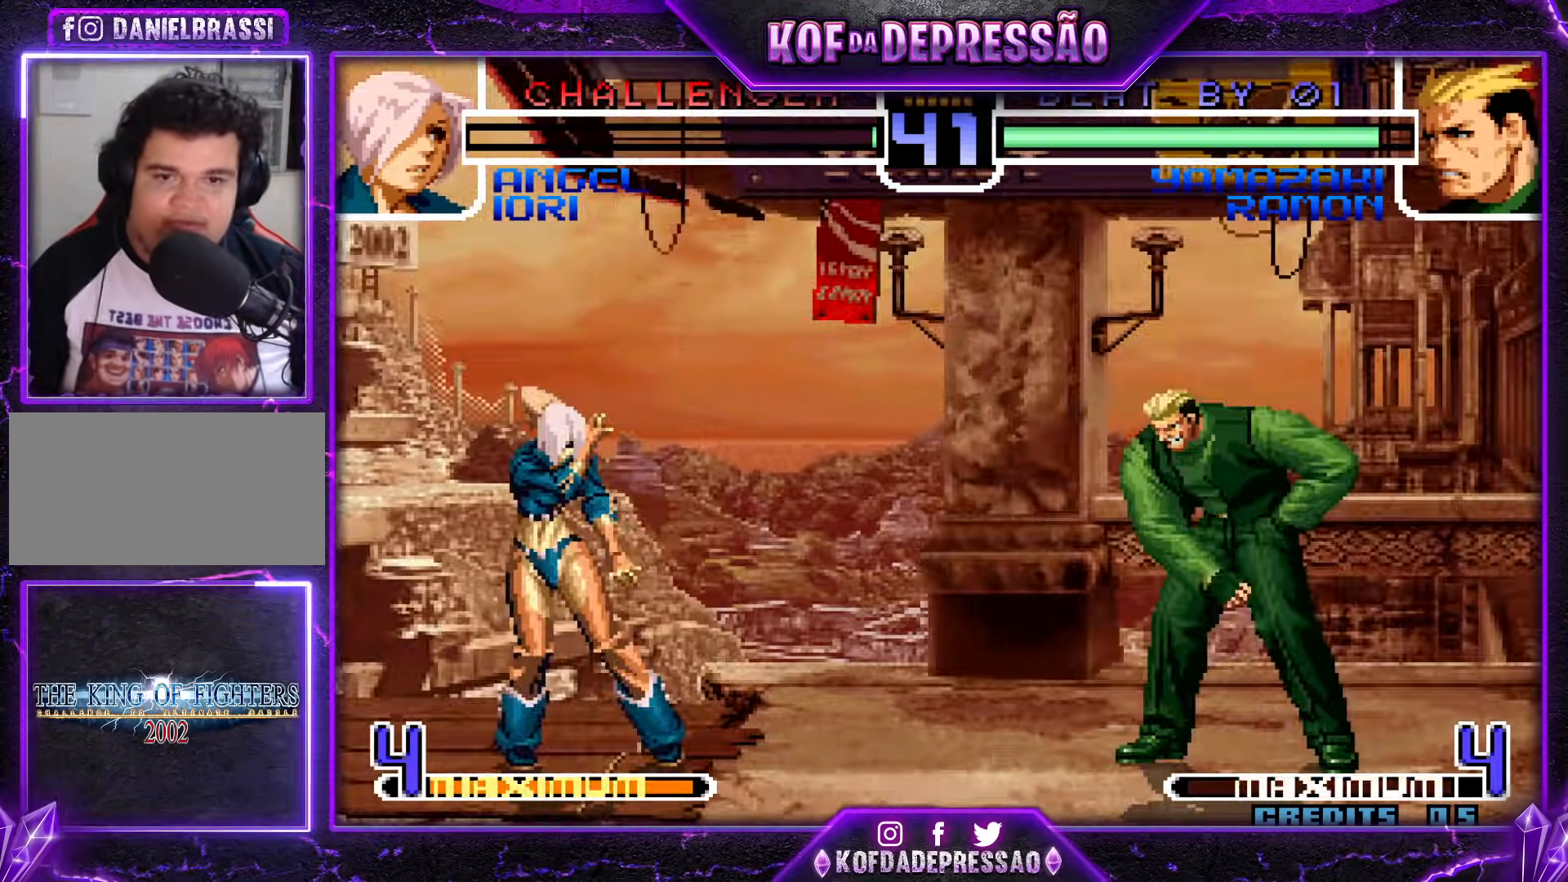
{"buttons": [], "events": []}
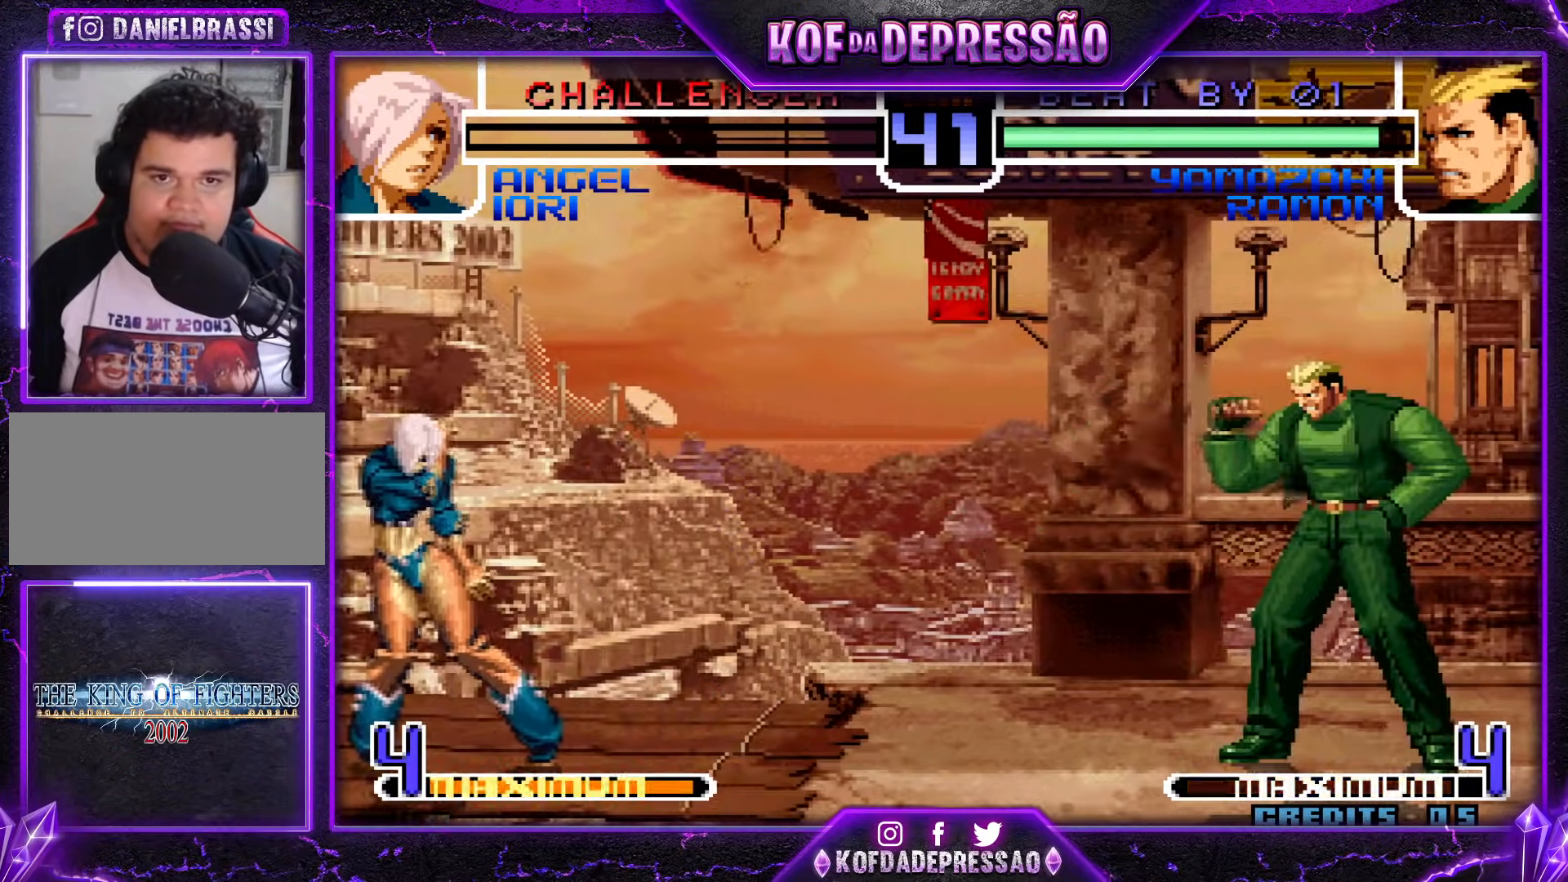
{"buttons": ["CROSS", "TRIANGLE"], "events": [[400, "TRIANGLE", "down"], [433, "CROSS", "down"]]}
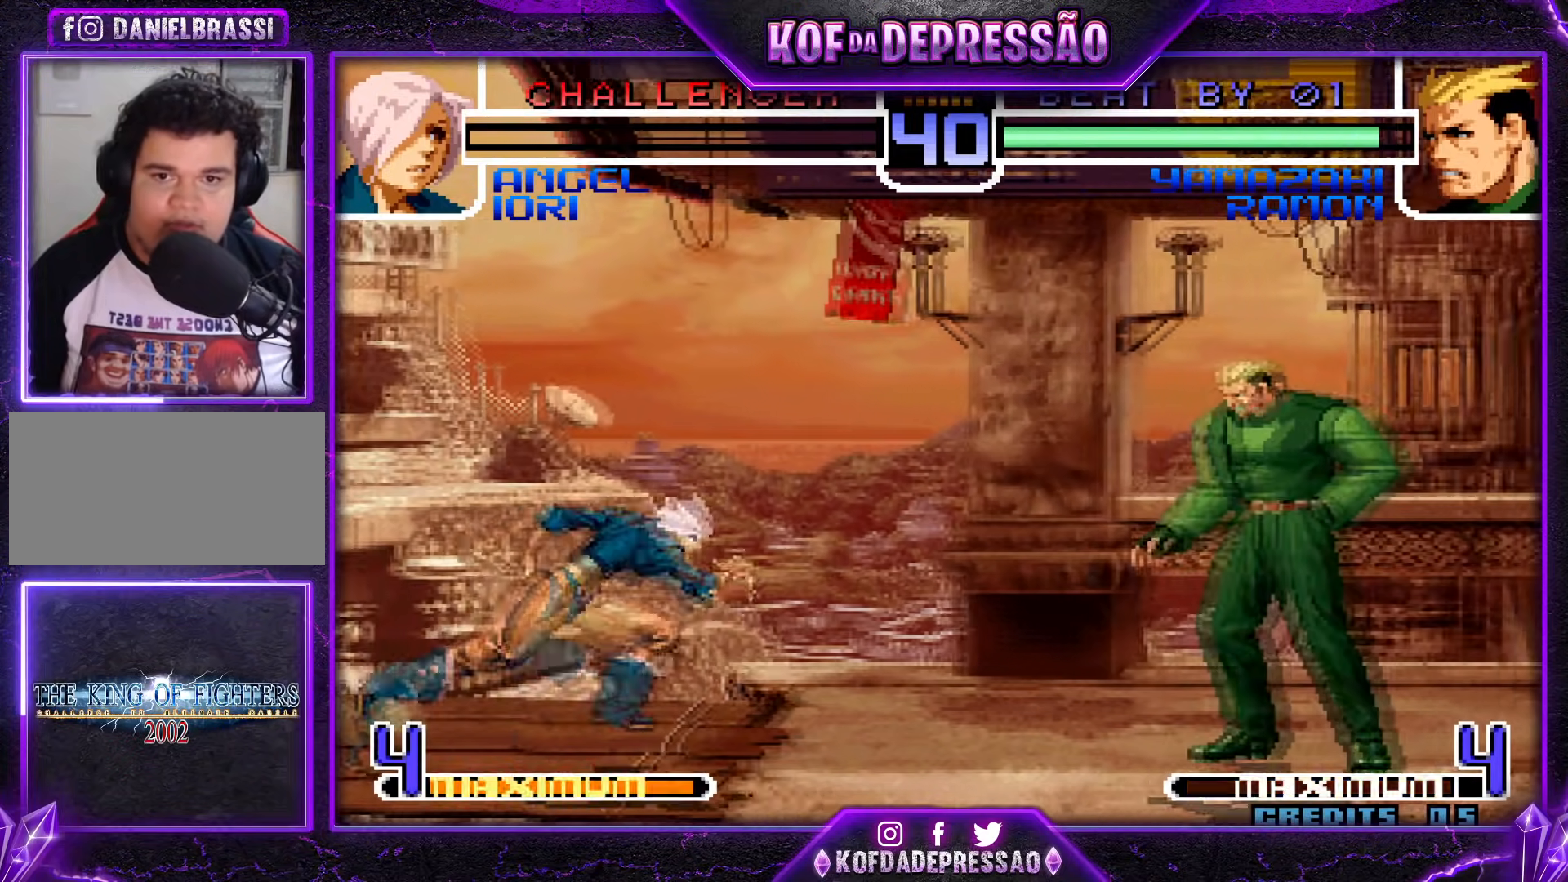
{"buttons": [], "events": [[100, "CROSS", "up"], [100, "TRIANGLE", "up"]]}
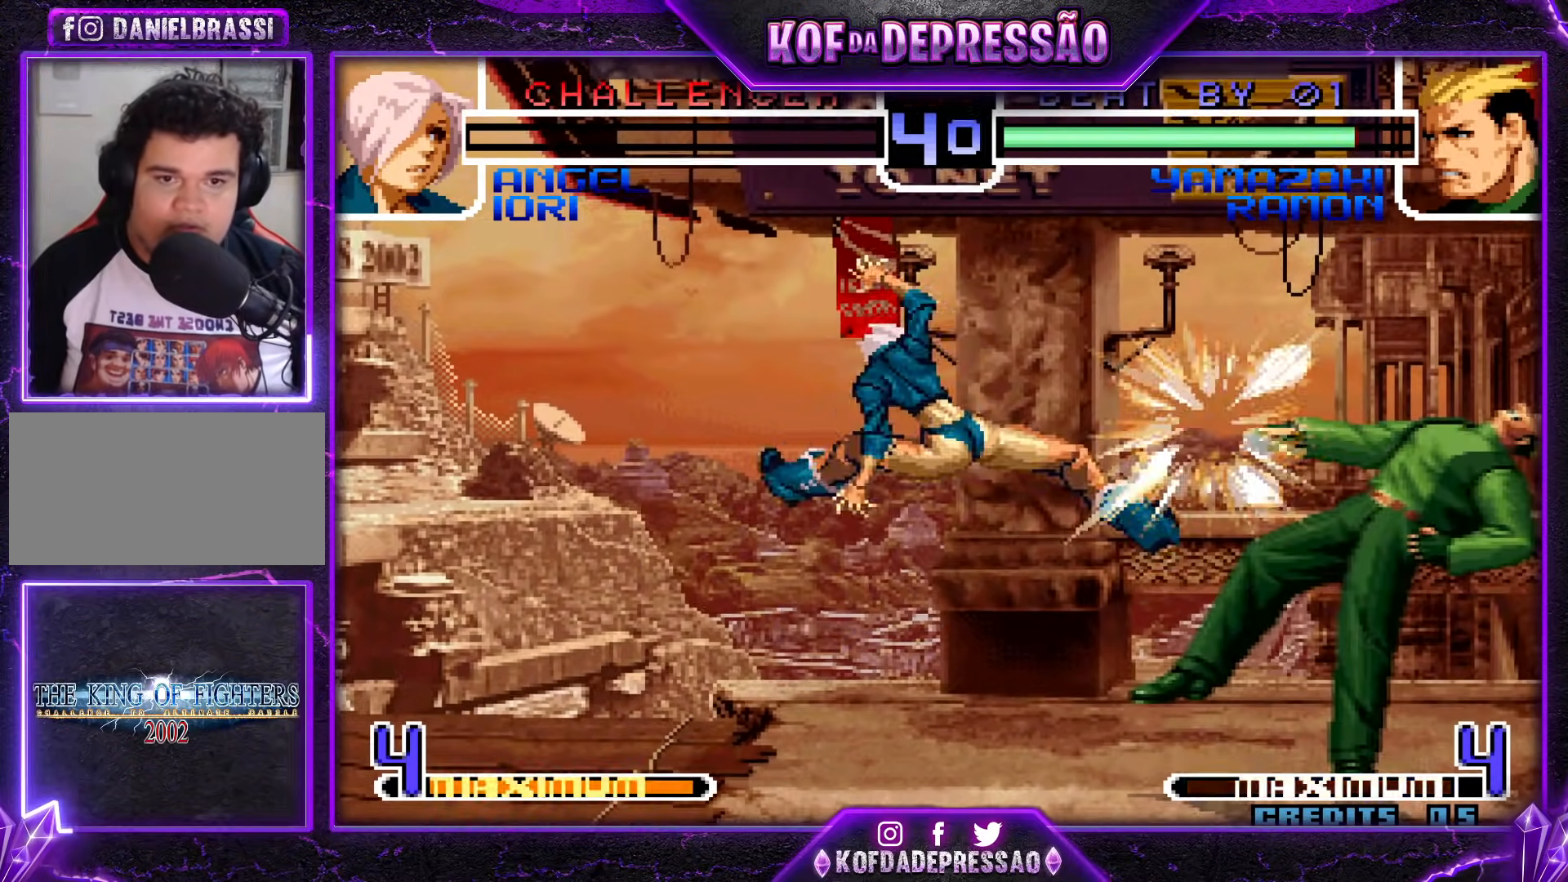
{"buttons": [], "events": []}
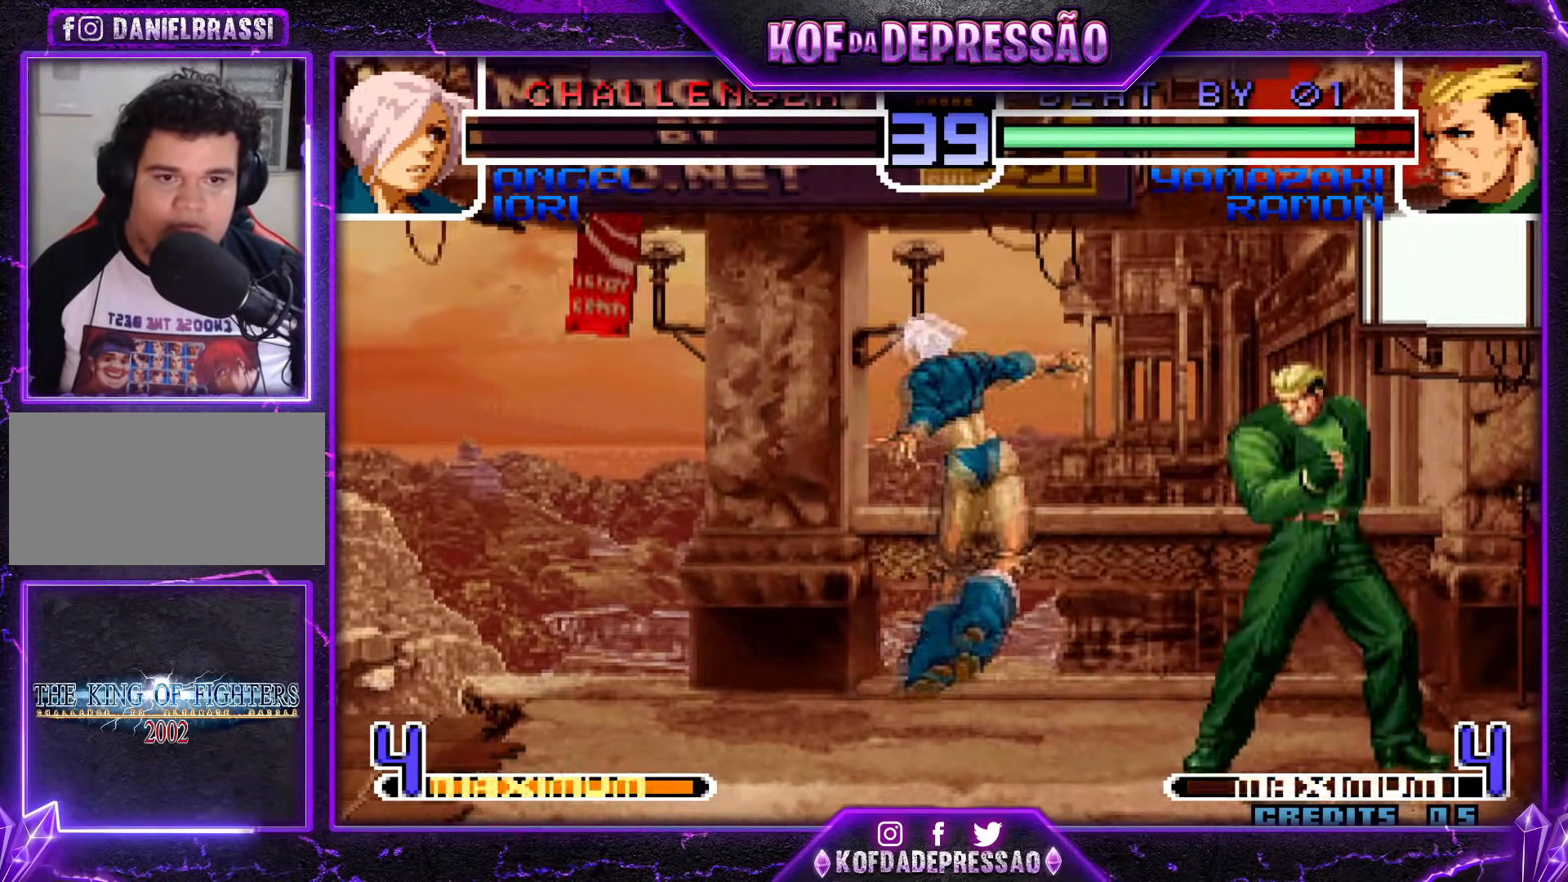
{"buttons": ["CROSS"], "events": [[134, "CROSS", "down"]]}
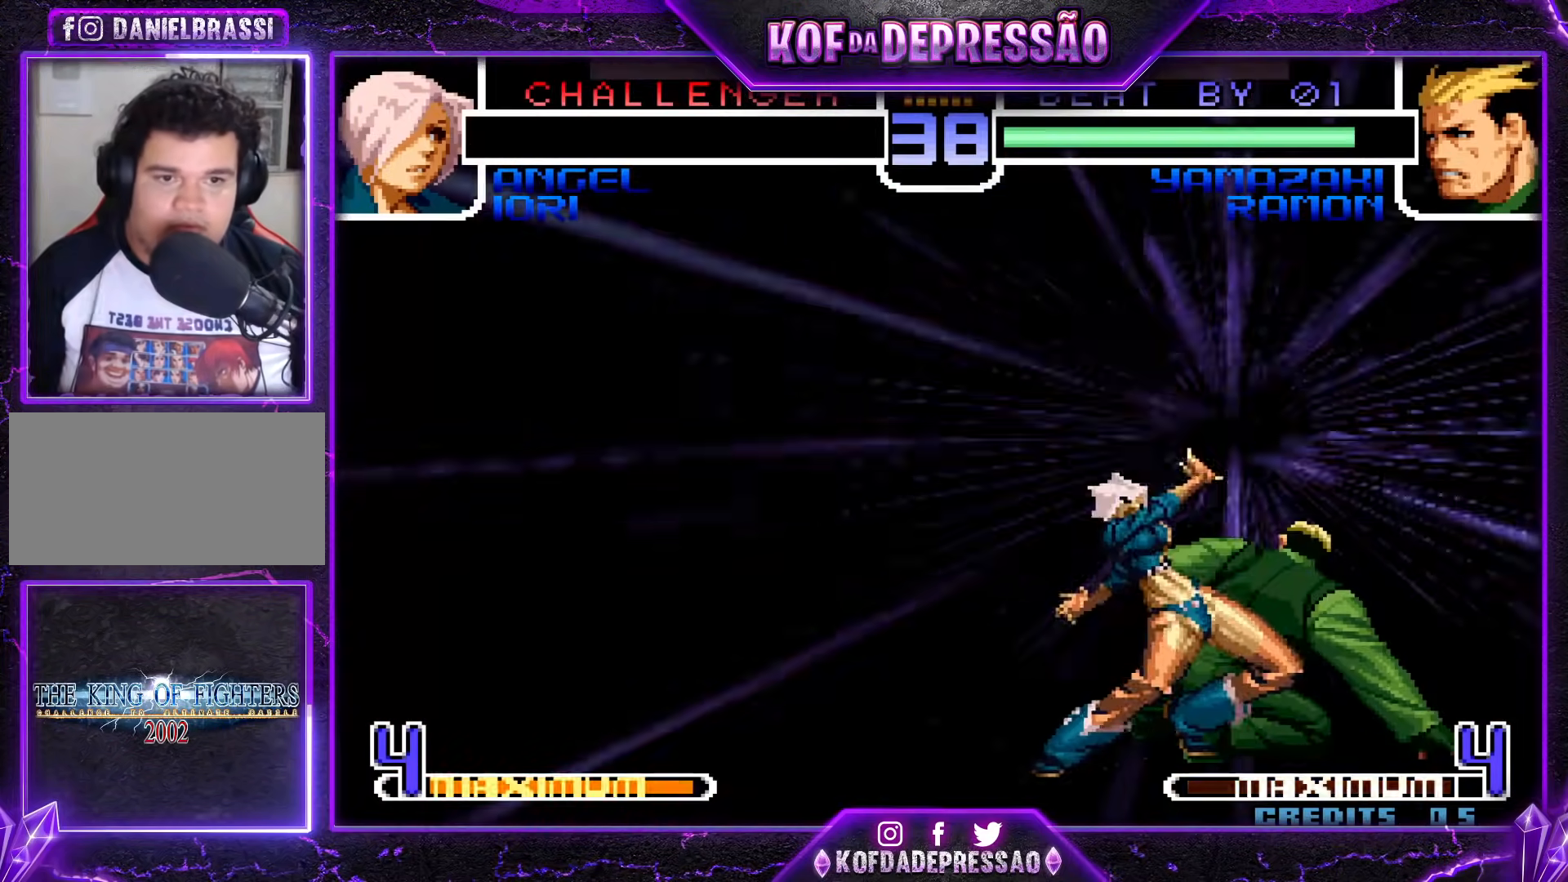
{"buttons": ["CROSS"], "events": []}
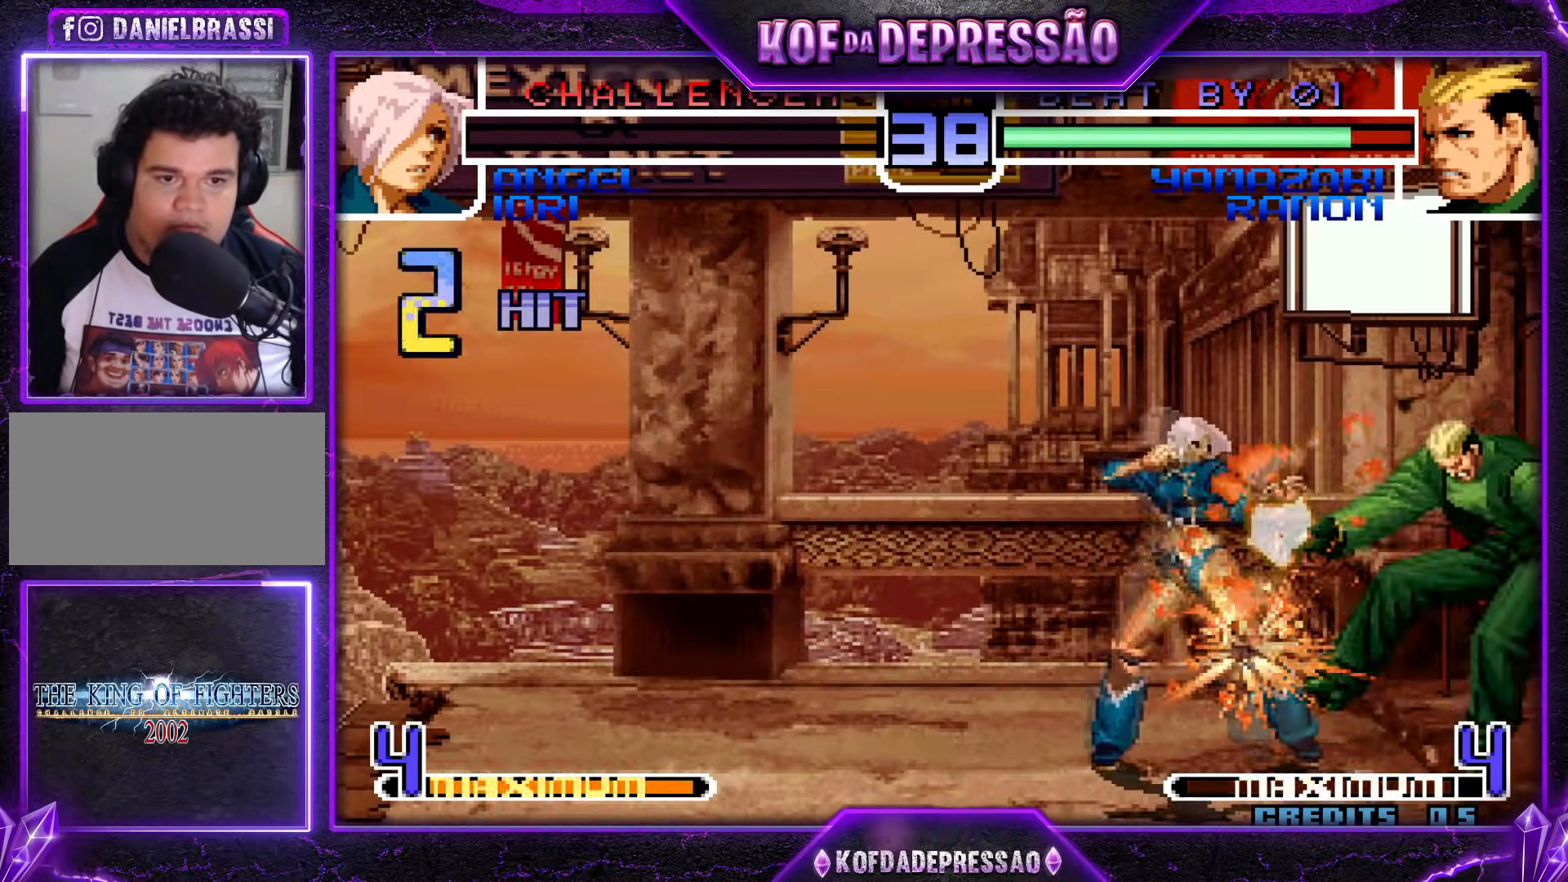
{"buttons": [], "events": [[367, "CROSS", "up"]]}
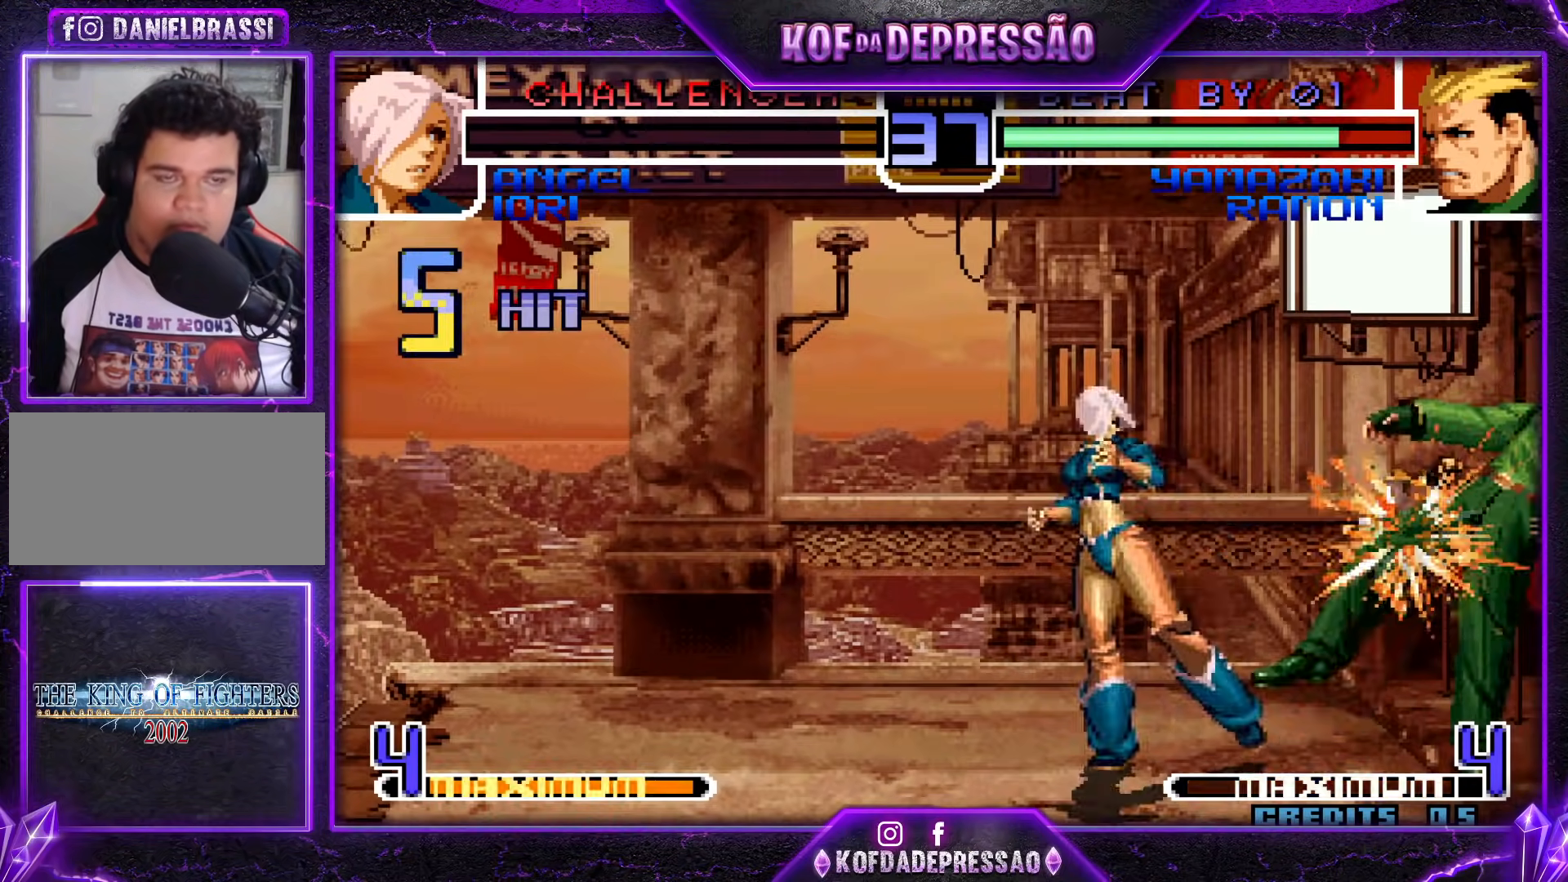
{"buttons": [], "events": [[33, "CROSS", "down"], [116, "CROSS", "up"], [217, "CROSS", "down"], [283, "CROSS", "up"], [400, "CROSS", "down"], [483, "CROSS", "up"]]}
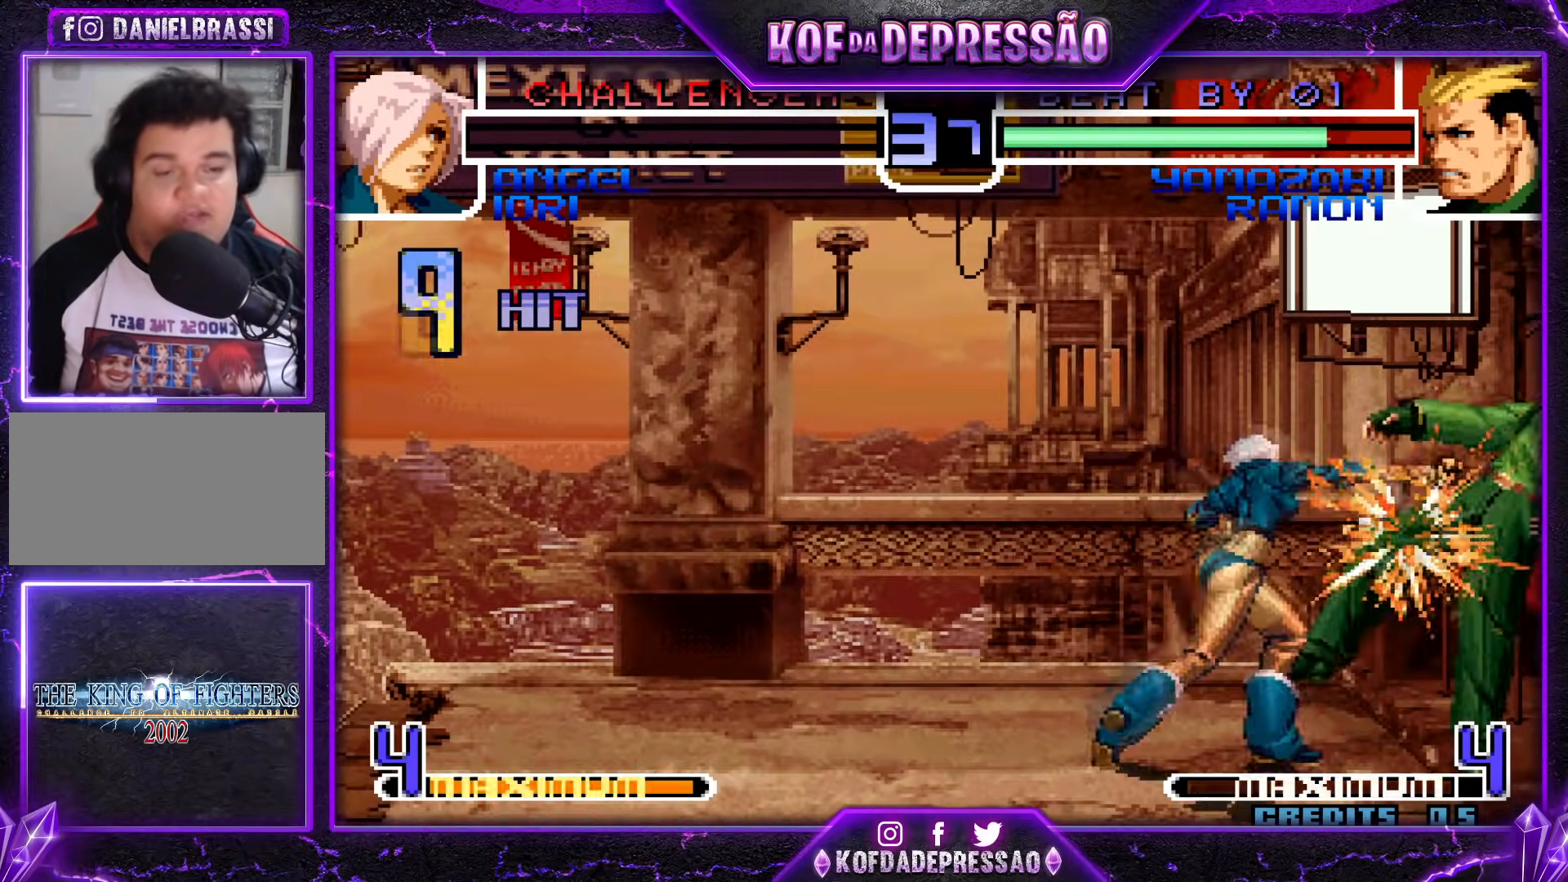
{"buttons": ["CROSS"], "events": [[84, "CROSS", "down"], [167, "CROSS", "up"], [267, "CROSS", "down"], [350, "CROSS", "up"], [467, "CROSS", "down"]]}
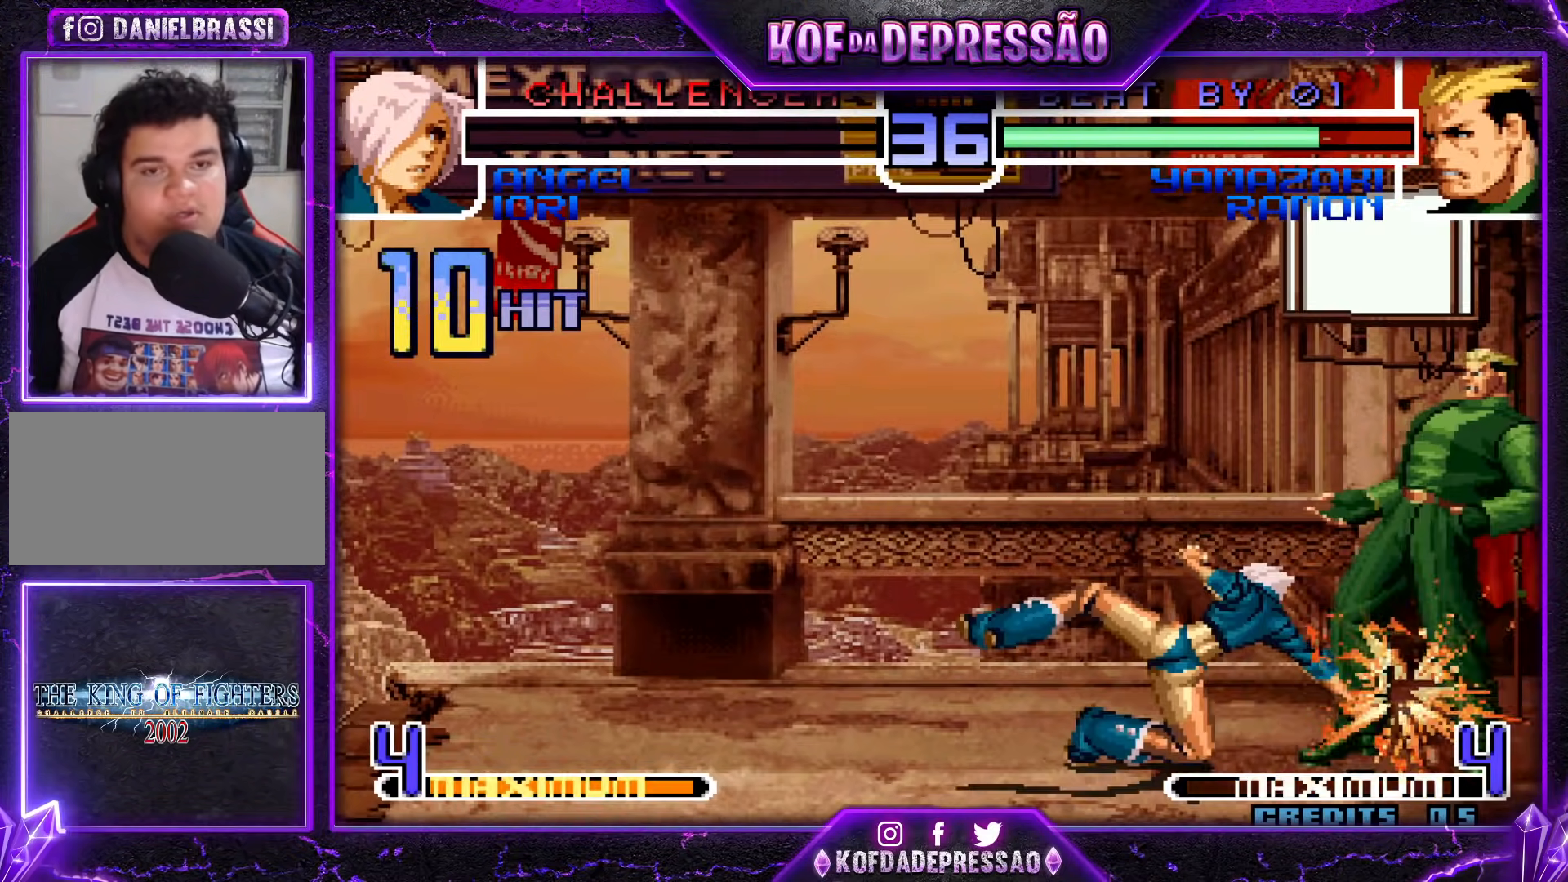
{"buttons": ["CROSS", "SQUARE", "TRIANGLE"], "events": [[50, "CROSS", "up"], [166, "CROSS", "down"], [317, "CROSS", "up"], [333, "SQUARE", "down"], [333, "TRIANGLE", "down"], [383, "CROSS", "down"], [417, "TRIANGLE", "up"], [467, "TRIANGLE", "down"]]}
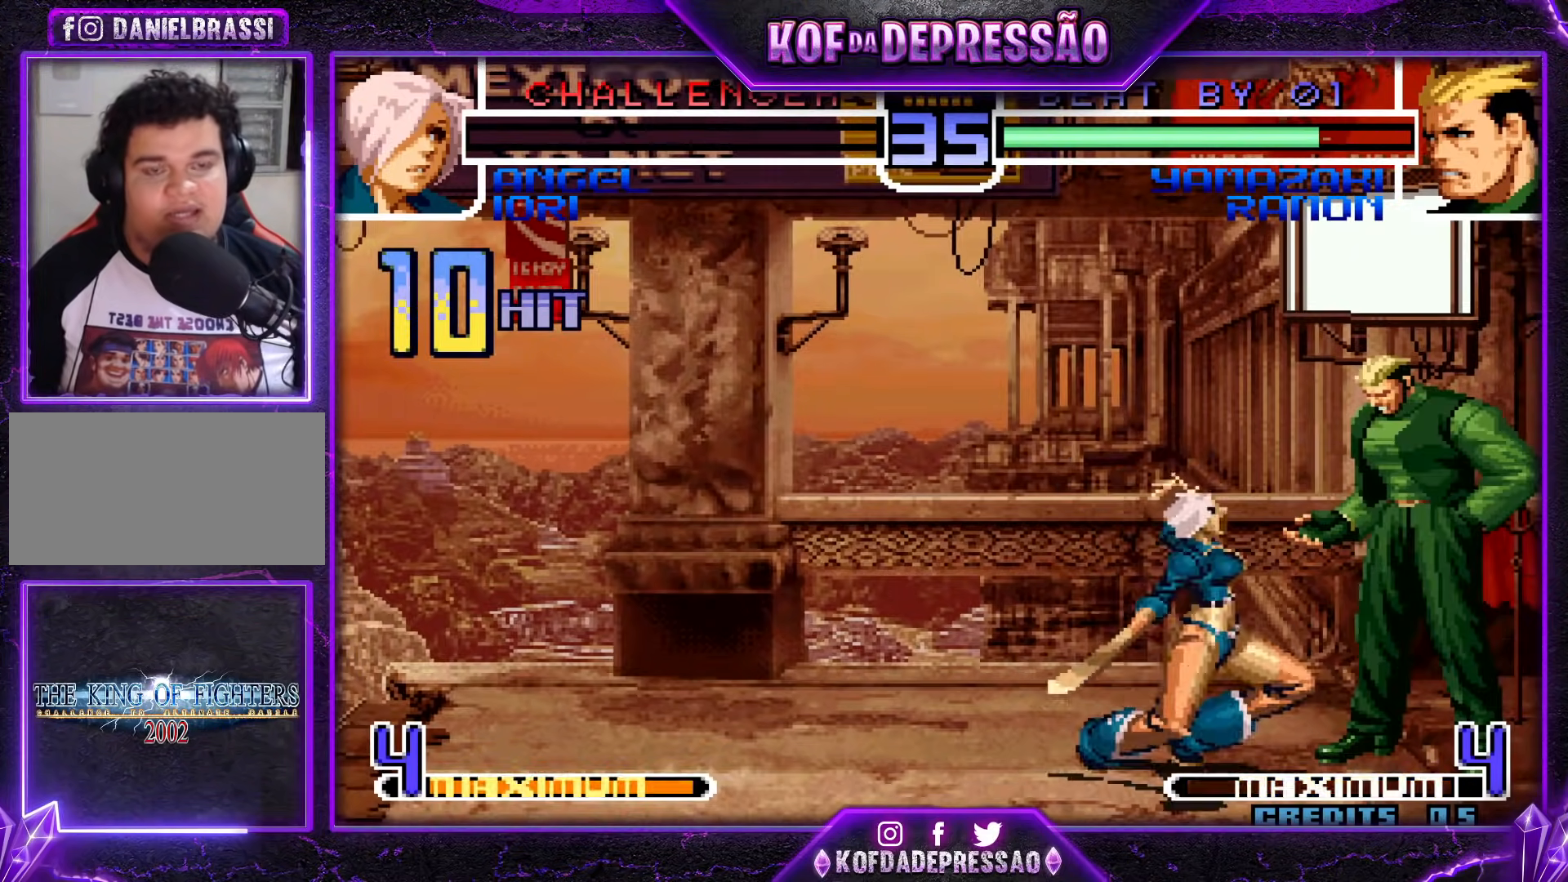
{"buttons": ["CROSS", "SQUARE", "TRIANGLE"], "events": []}
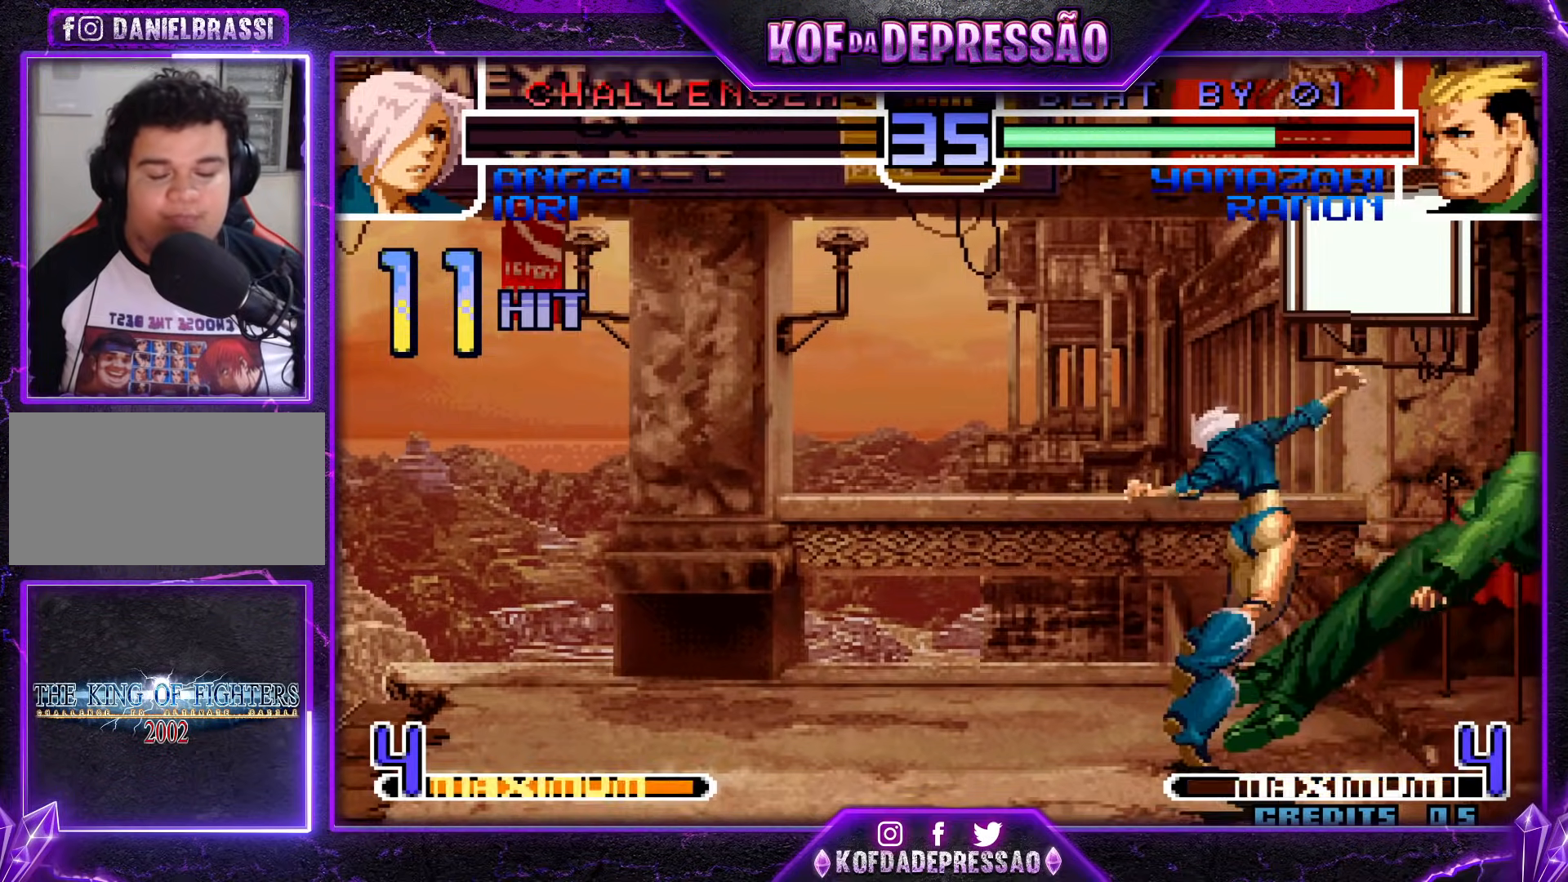
{"buttons": [], "events": [[33, "CROSS", "up"], [83, "SQUARE", "up"], [83, "TRIANGLE", "up"]]}
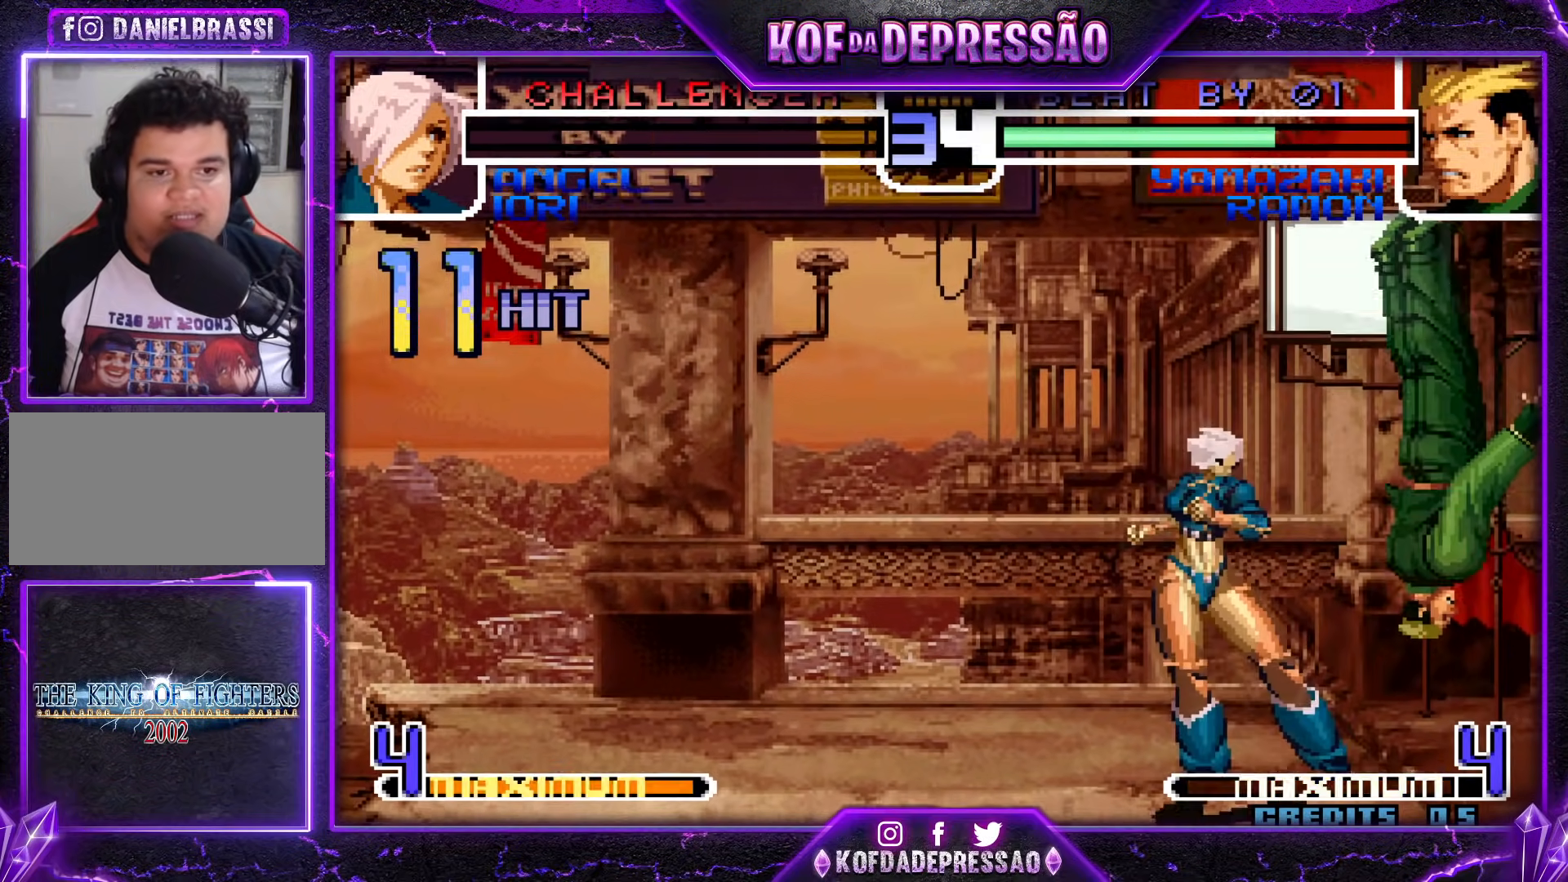
{"buttons": [], "events": [[33, "SQUARE", "down"], [33, "TRIANGLE", "down"], [67, "SQUARE", "up"], [67, "TRIANGLE", "up"], [100, "SQUARE", "down"], [100, "TRIANGLE", "down"], [167, "SQUARE", "up"], [184, "TRIANGLE", "up"], [434, "TRIANGLE", "down"], [484, "TRIANGLE", "up"]]}
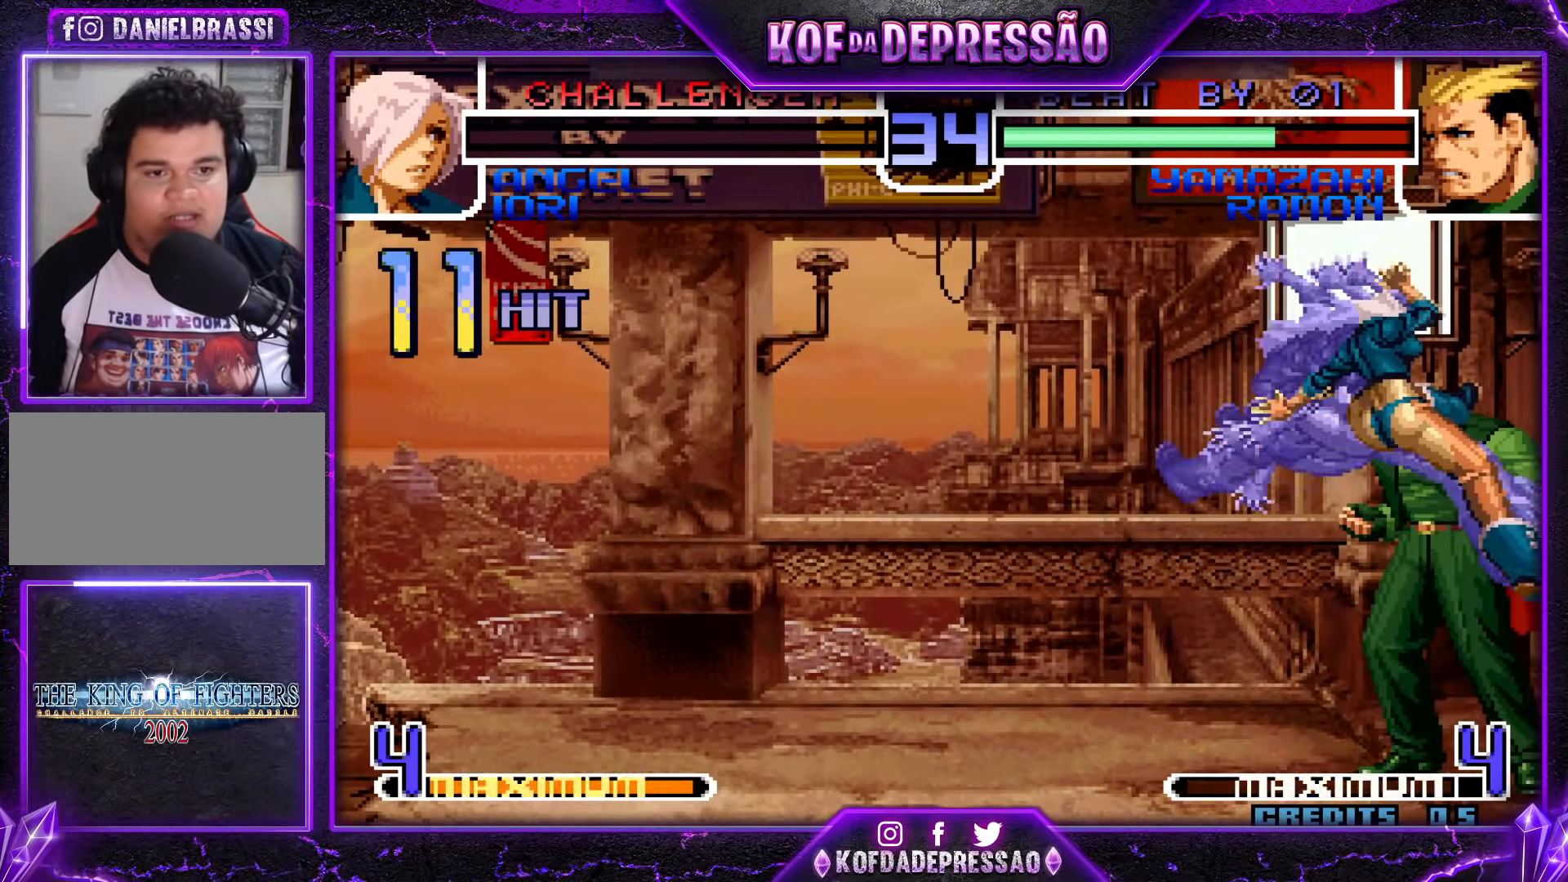
{"buttons": ["TRIANGLE"], "events": [[33, "TRIANGLE", "down"]]}